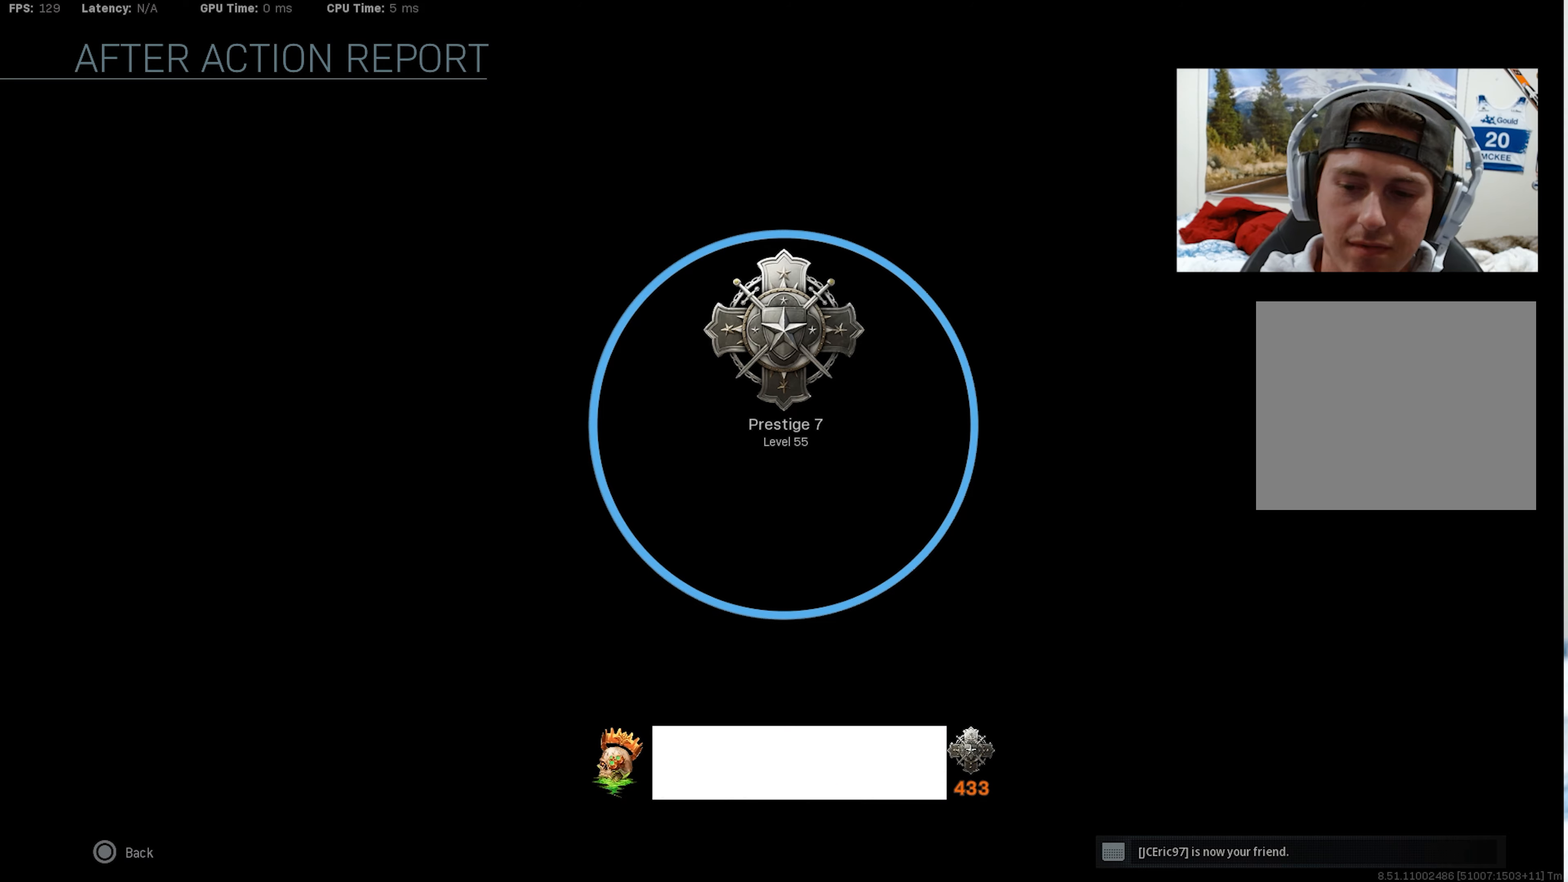
Gameplay with a controller (PlayStation layout); each line is a JSON object with the inputs held at the frame after it. "events" lists button and stick changes between this image and that frame as [ms after this image, input, new state], when the widget could be followed in between. Not read: TOUCHPAD.
{"buttons": ["CROSS"], "left_stick": "center", "right_stick": "center", "events": [[117, "CIRCLE", "down"], [250, "R1", "down"], [267, "CIRCLE", "up"], [400, "CROSS", "down"], [450, "R1", "up"]]}
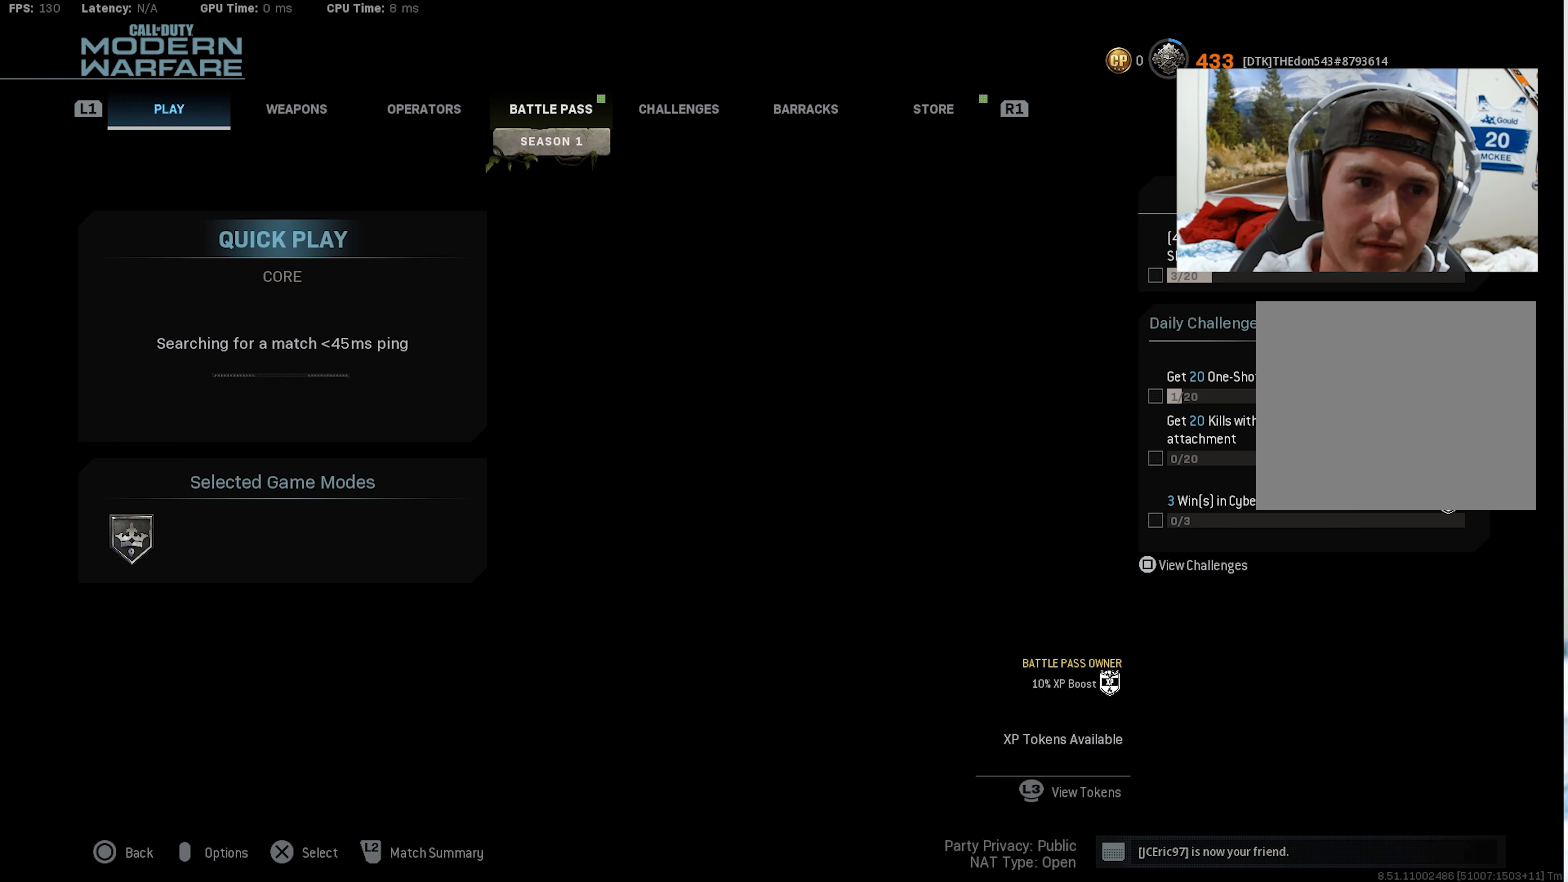
{"buttons": ["R1"], "left_stick": "center", "right_stick": "center", "events": [[17, "CROSS", "up"], [17, "left_stick", "down"], [183, "left_stick", "center"], [283, "CROSS", "down"], [383, "CROSS", "up"], [500, "R1", "down"]]}
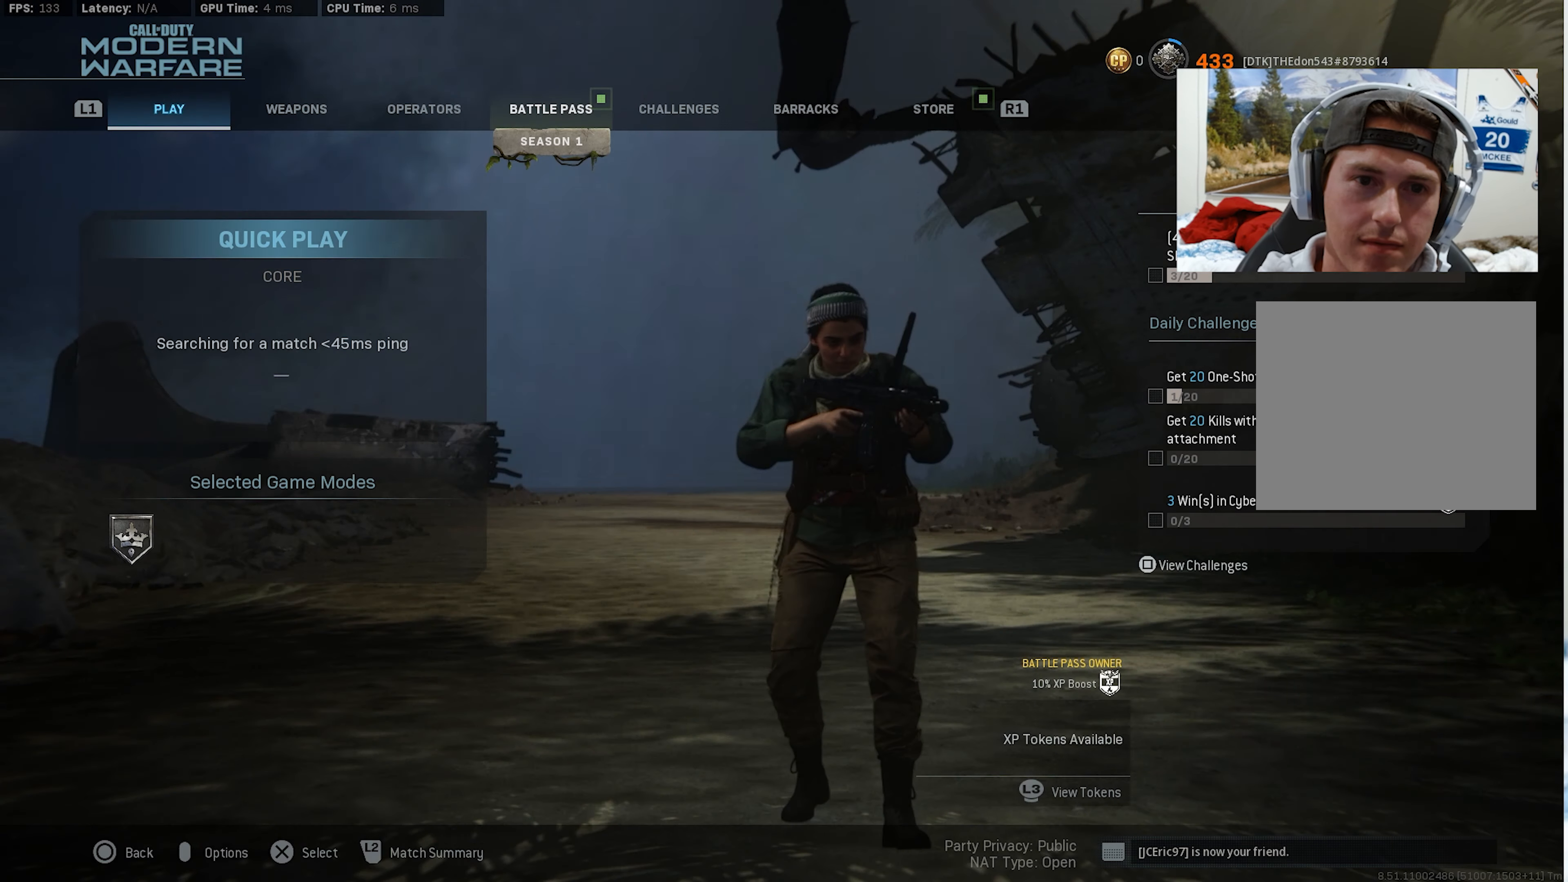
{"buttons": [], "left_stick": "center", "right_stick": "center", "events": [[150, "CROSS", "down"], [167, "left_stick", "down"], [217, "R1", "up"], [267, "CROSS", "up"], [333, "left_stick", "center"]]}
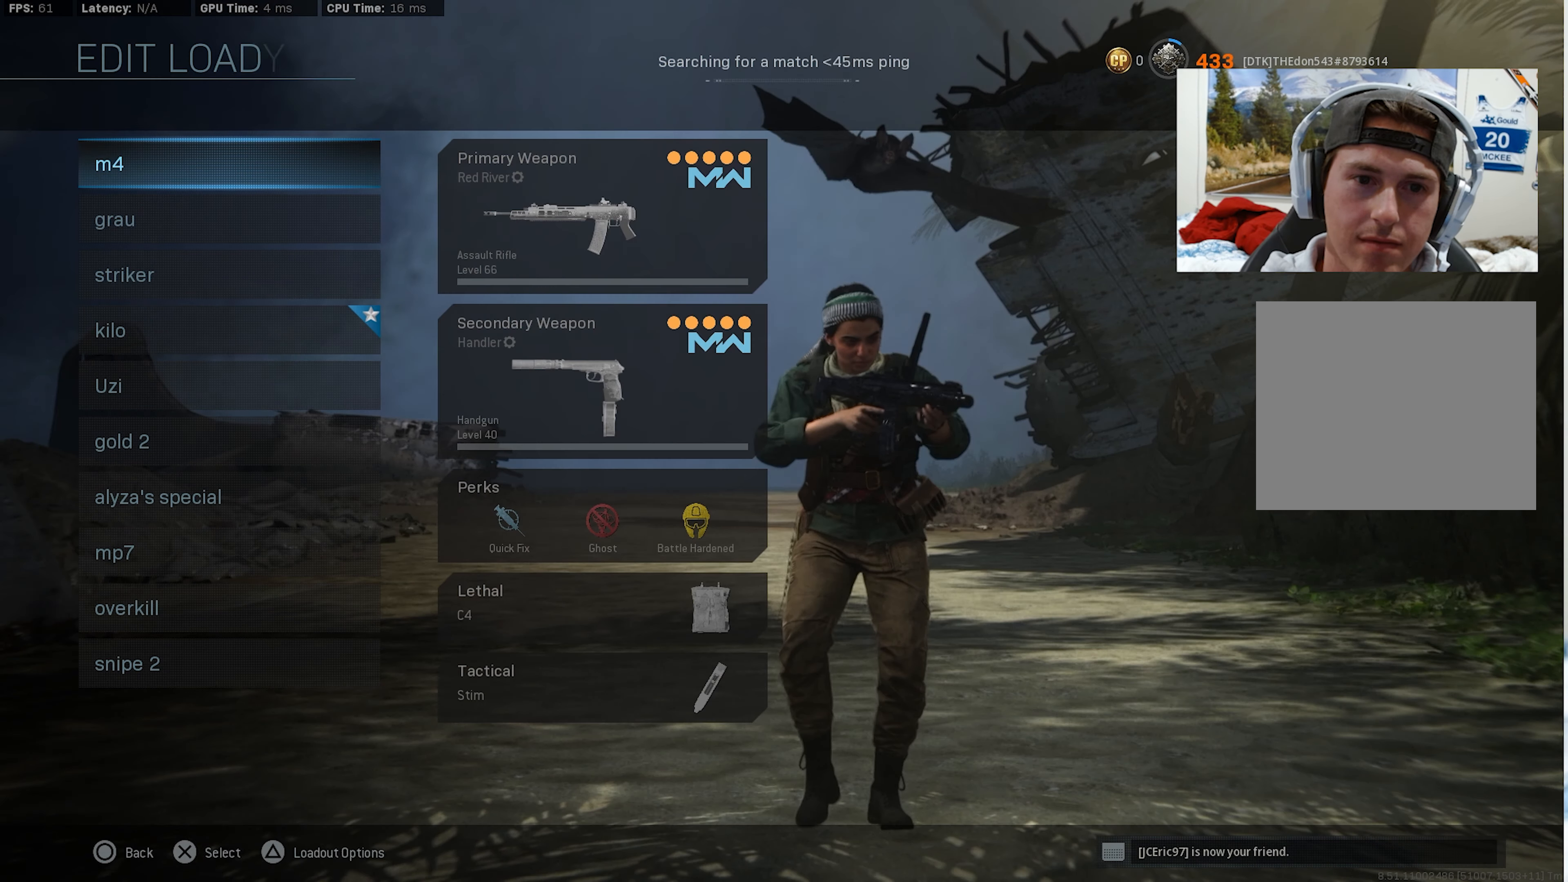
{"buttons": [], "left_stick": "down-left", "right_stick": "center", "events": [[17, "left_stick", "down"], [300, "left_stick", "center"], [350, "left_stick", "down-left"]]}
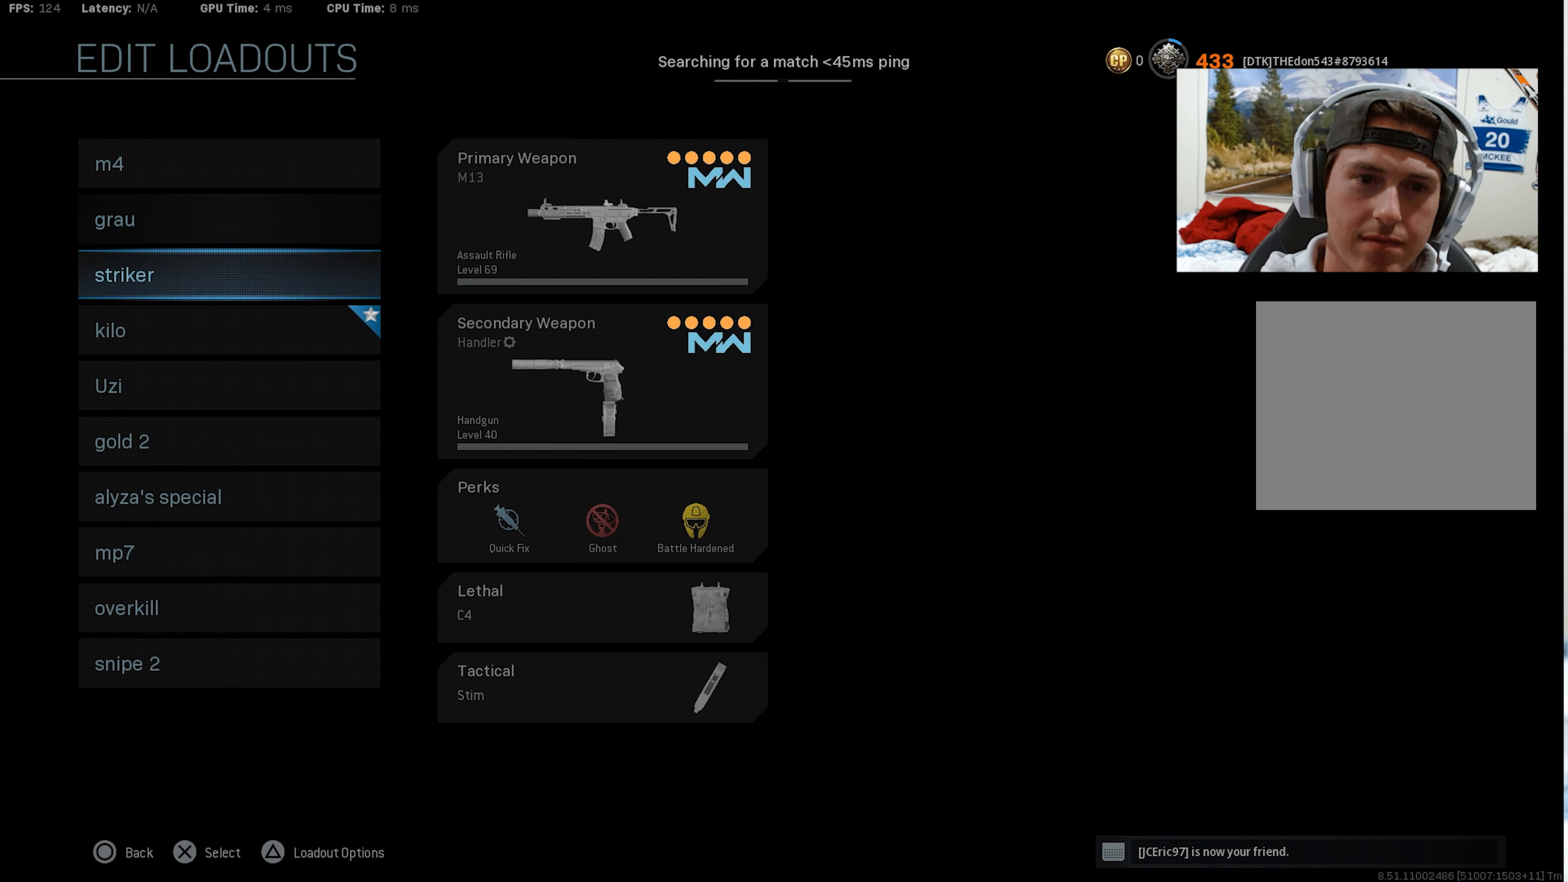
{"buttons": [], "left_stick": "center", "right_stick": "center", "events": [[483, "left_stick", "center"]]}
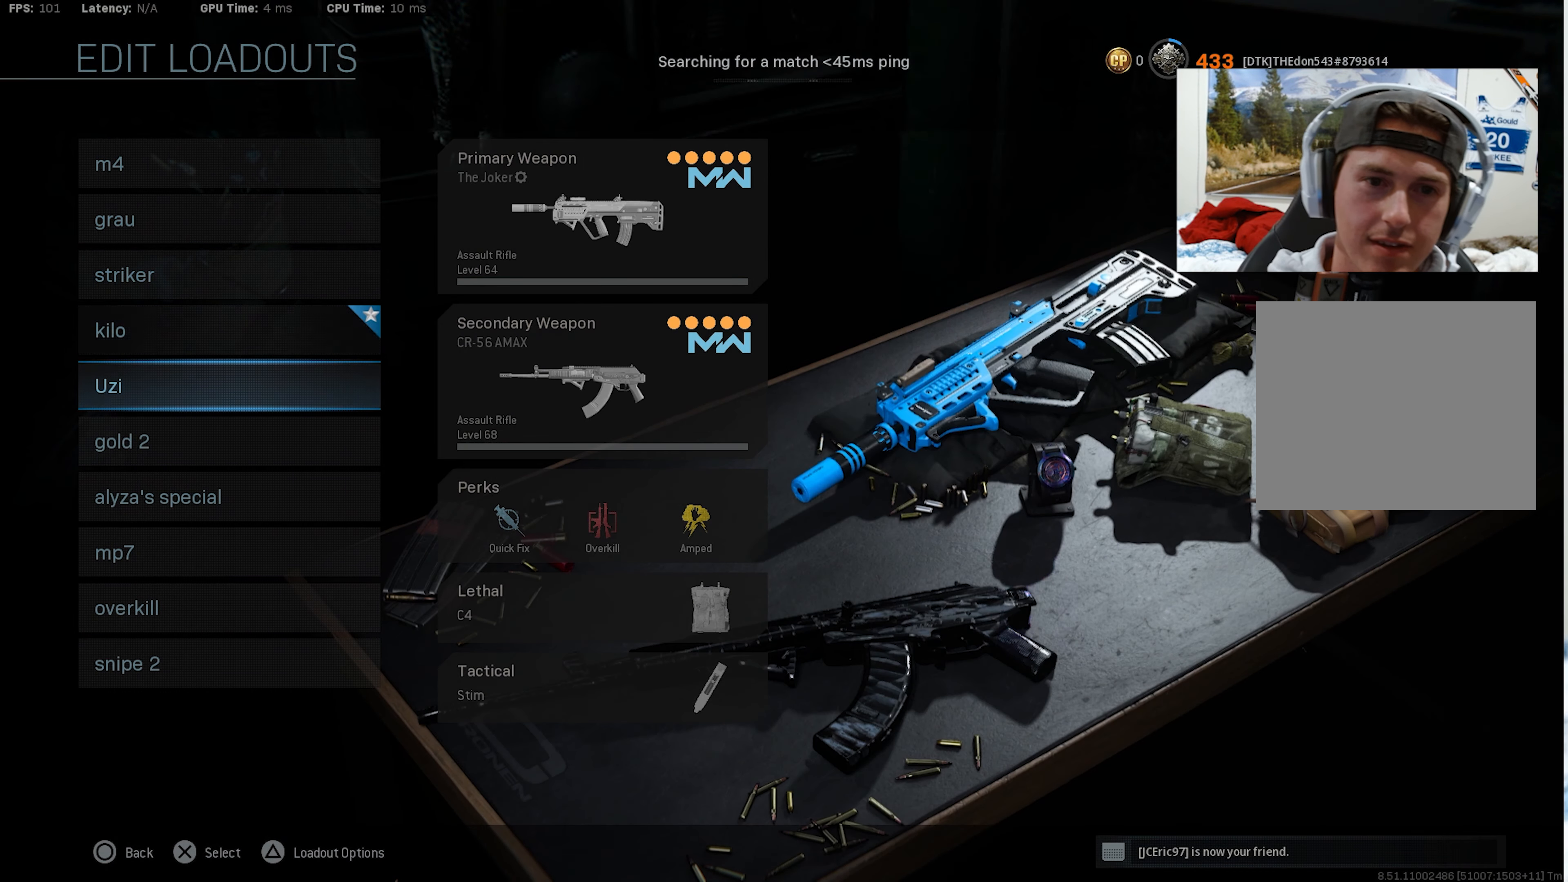
{"buttons": [], "left_stick": "center", "right_stick": "center", "events": [[167, "left_stick", "up"], [317, "left_stick", "center"], [367, "left_stick", "up"], [483, "left_stick", "center"]]}
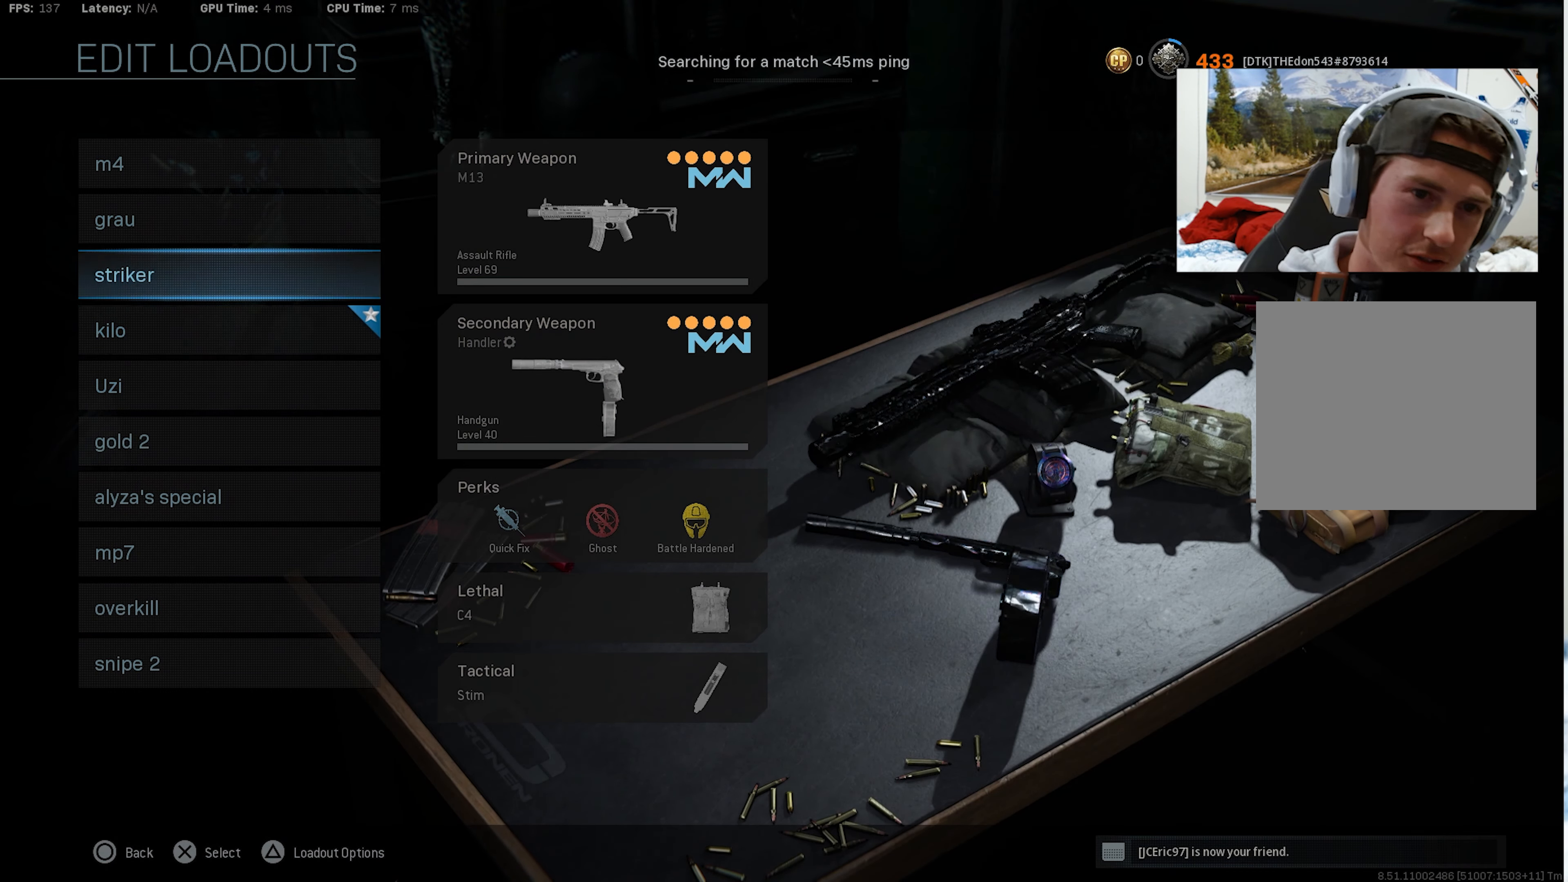
{"buttons": [], "left_stick": "center", "right_stick": "center", "events": [[17, "CROSS", "down"], [117, "CROSS", "up"], [167, "left_stick", "right"], [233, "CROSS", "down"], [283, "left_stick", "center"], [317, "CROSS", "up"]]}
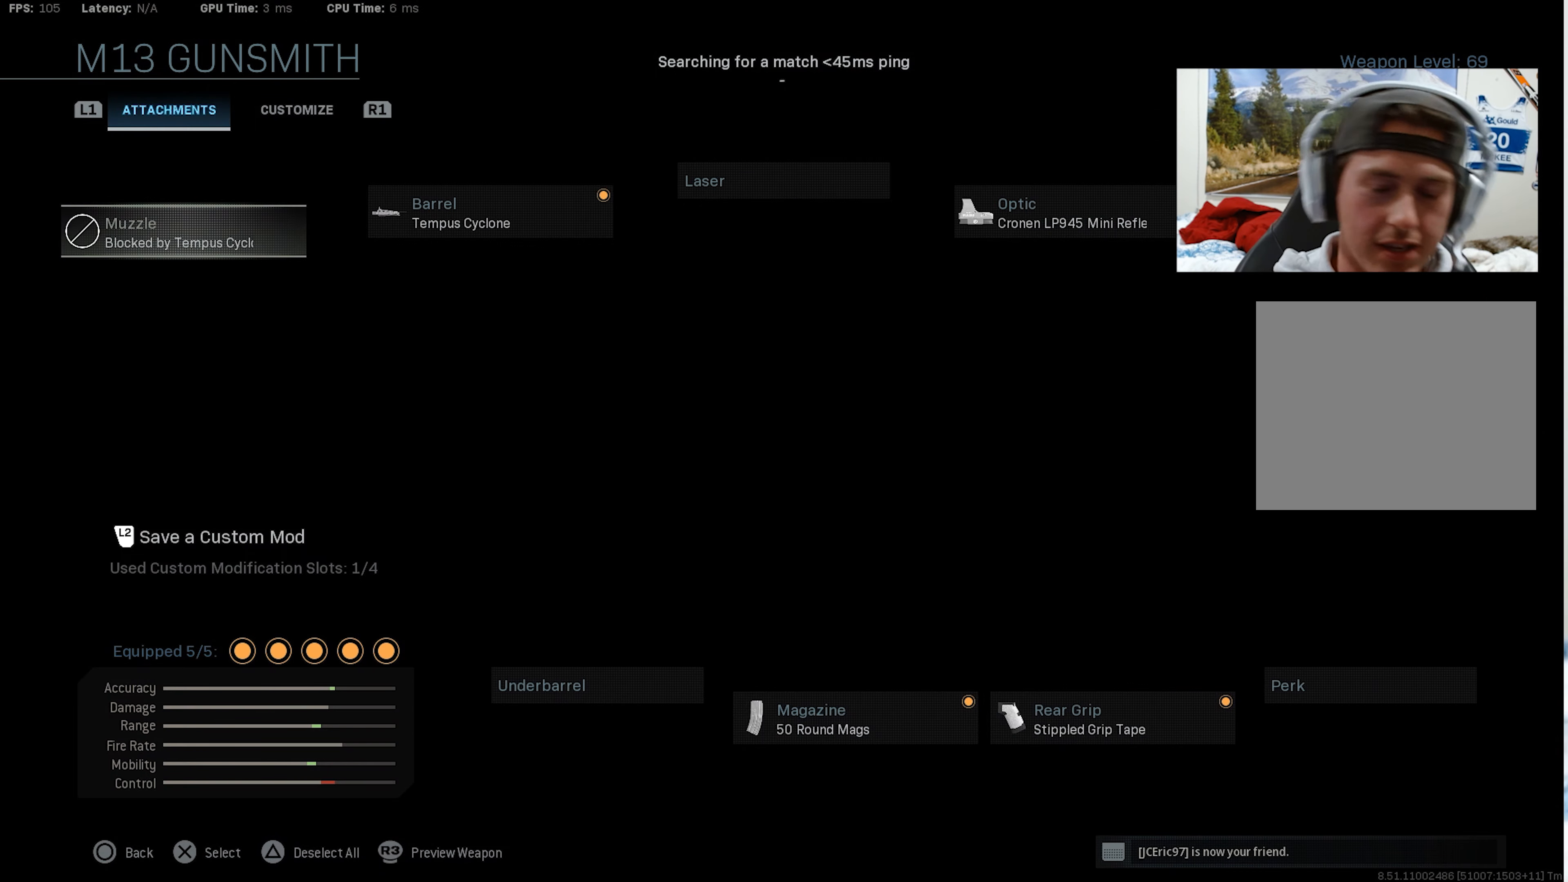
{"buttons": [], "left_stick": "center", "right_stick": "center", "events": []}
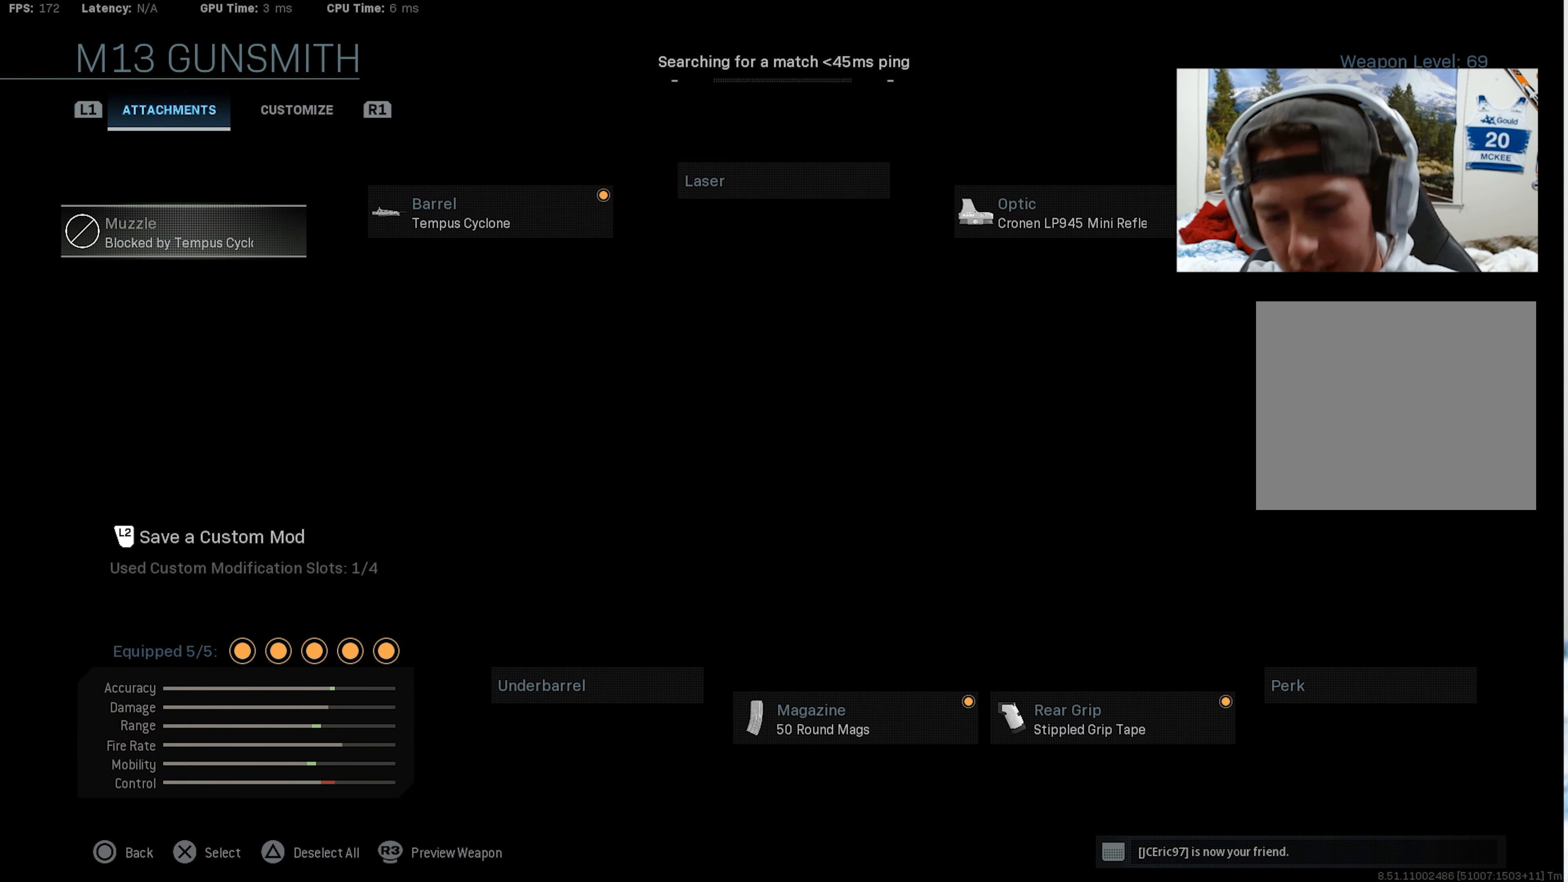
{"buttons": [], "left_stick": "center", "right_stick": "center", "events": []}
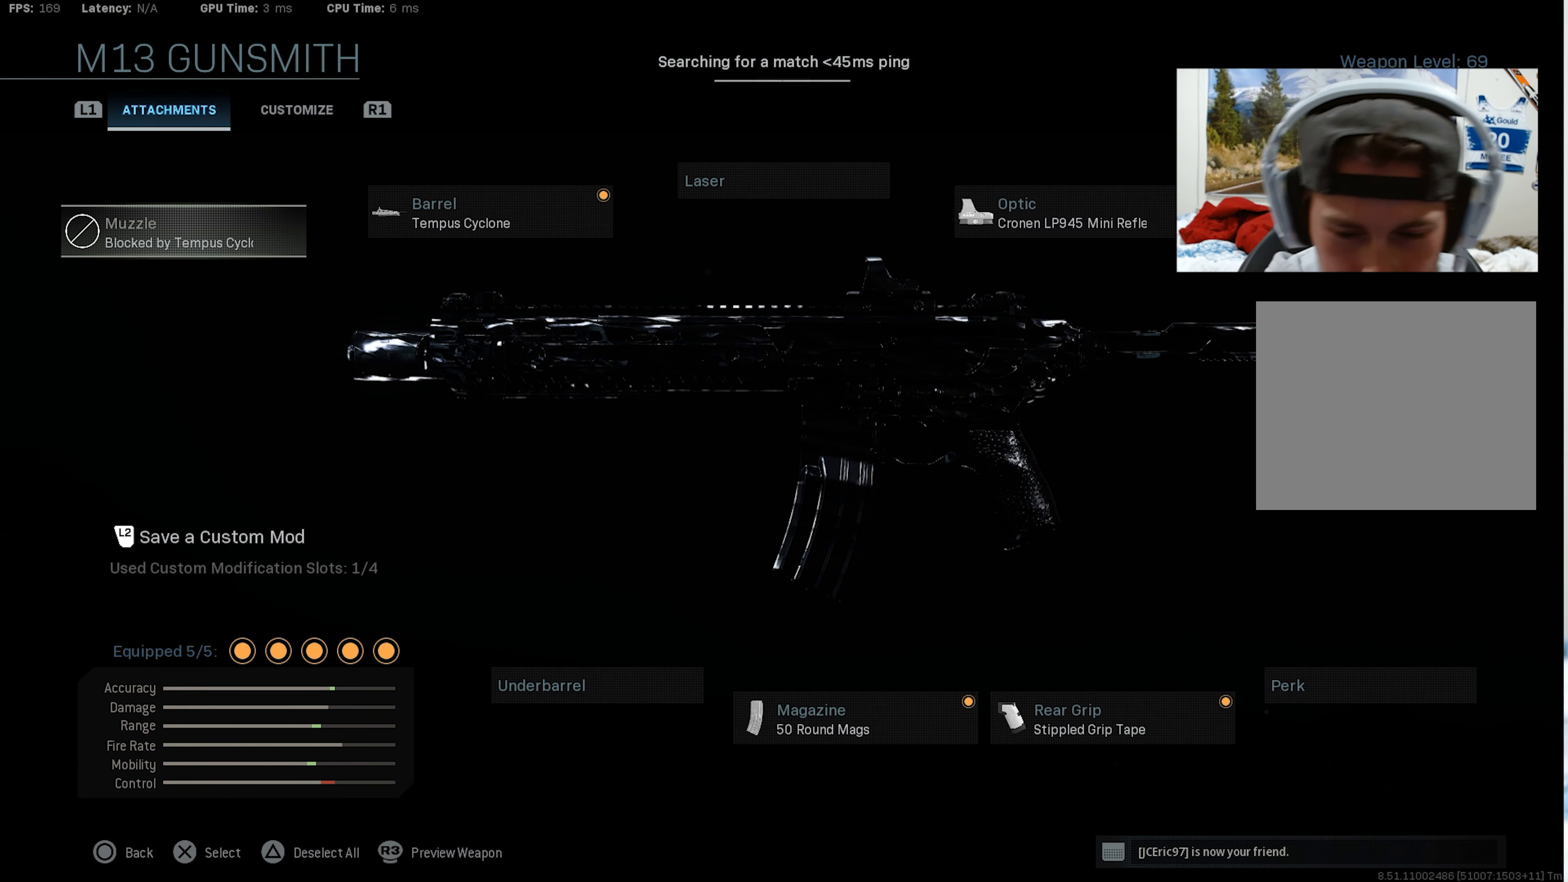
{"buttons": [], "left_stick": "center", "right_stick": "center", "events": []}
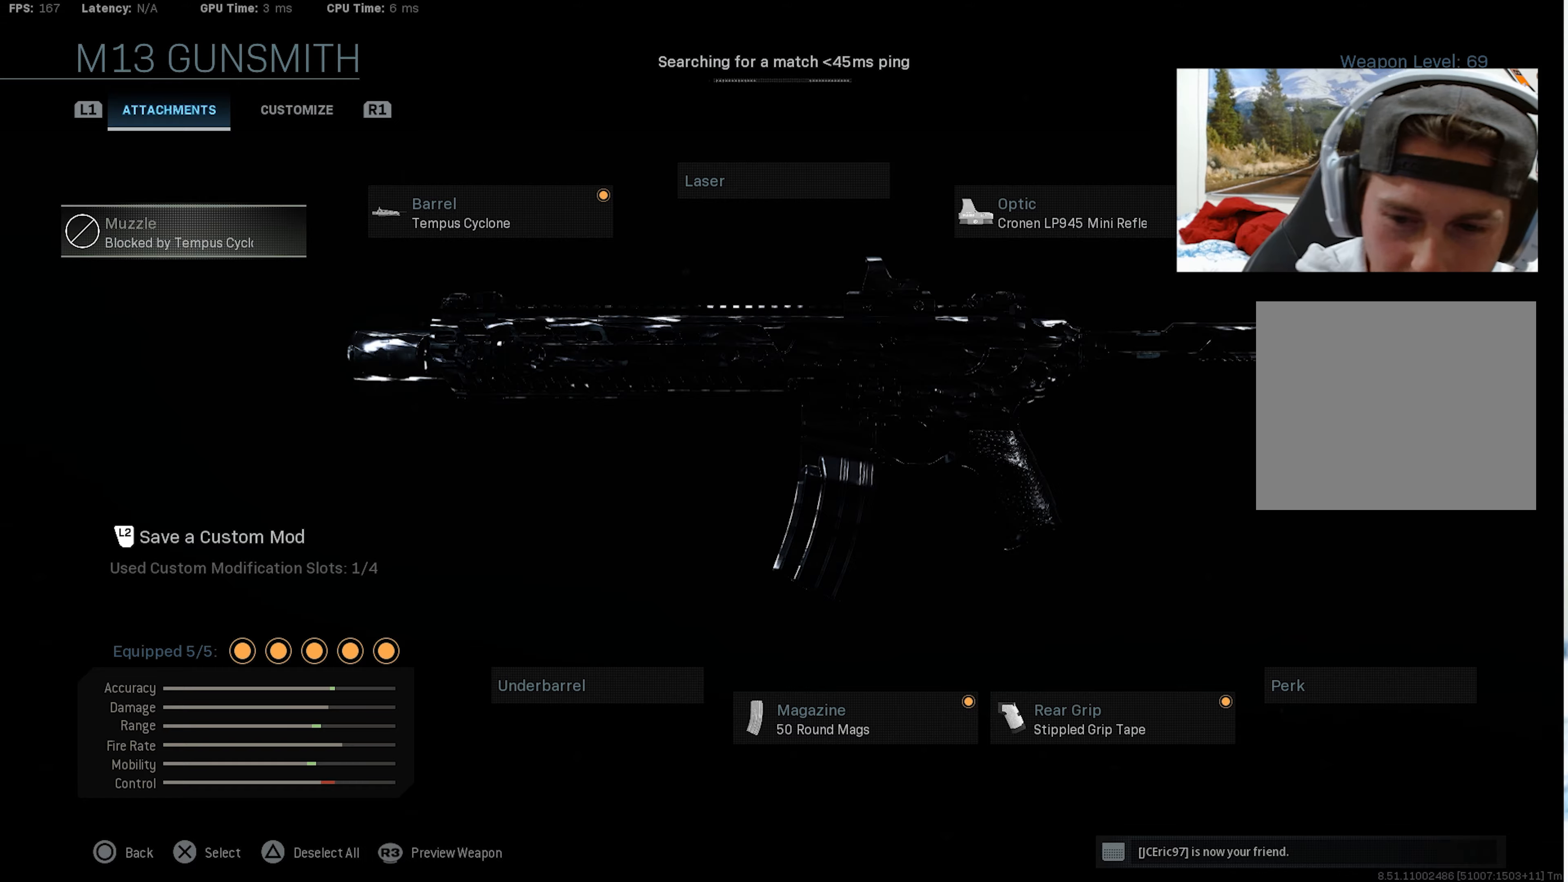
{"buttons": [], "left_stick": "center", "right_stick": "center", "events": []}
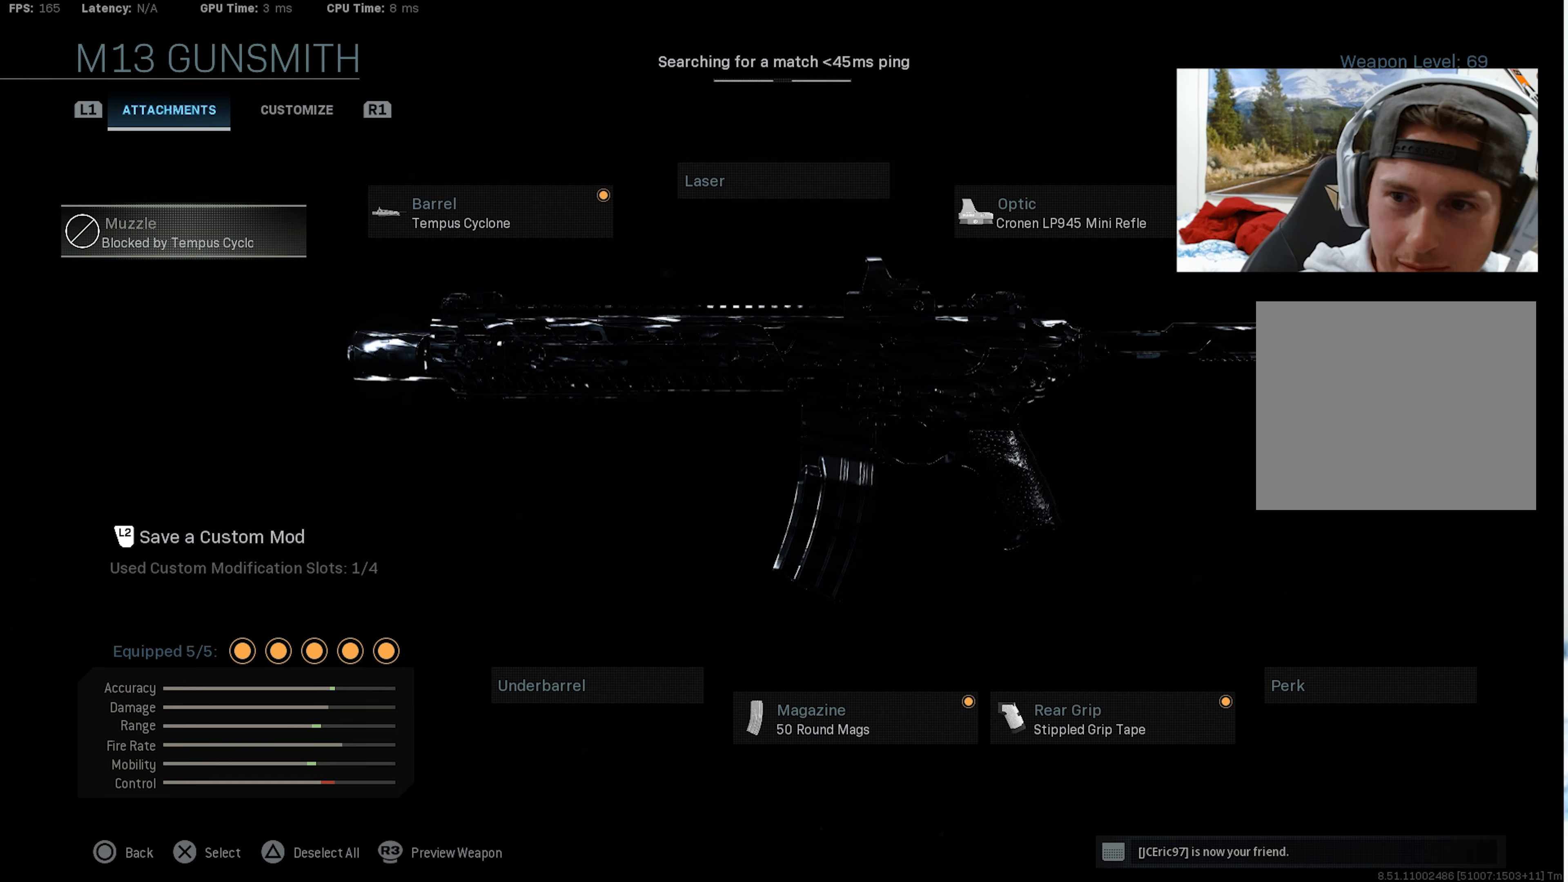
{"buttons": [], "left_stick": "center", "right_stick": "center", "events": []}
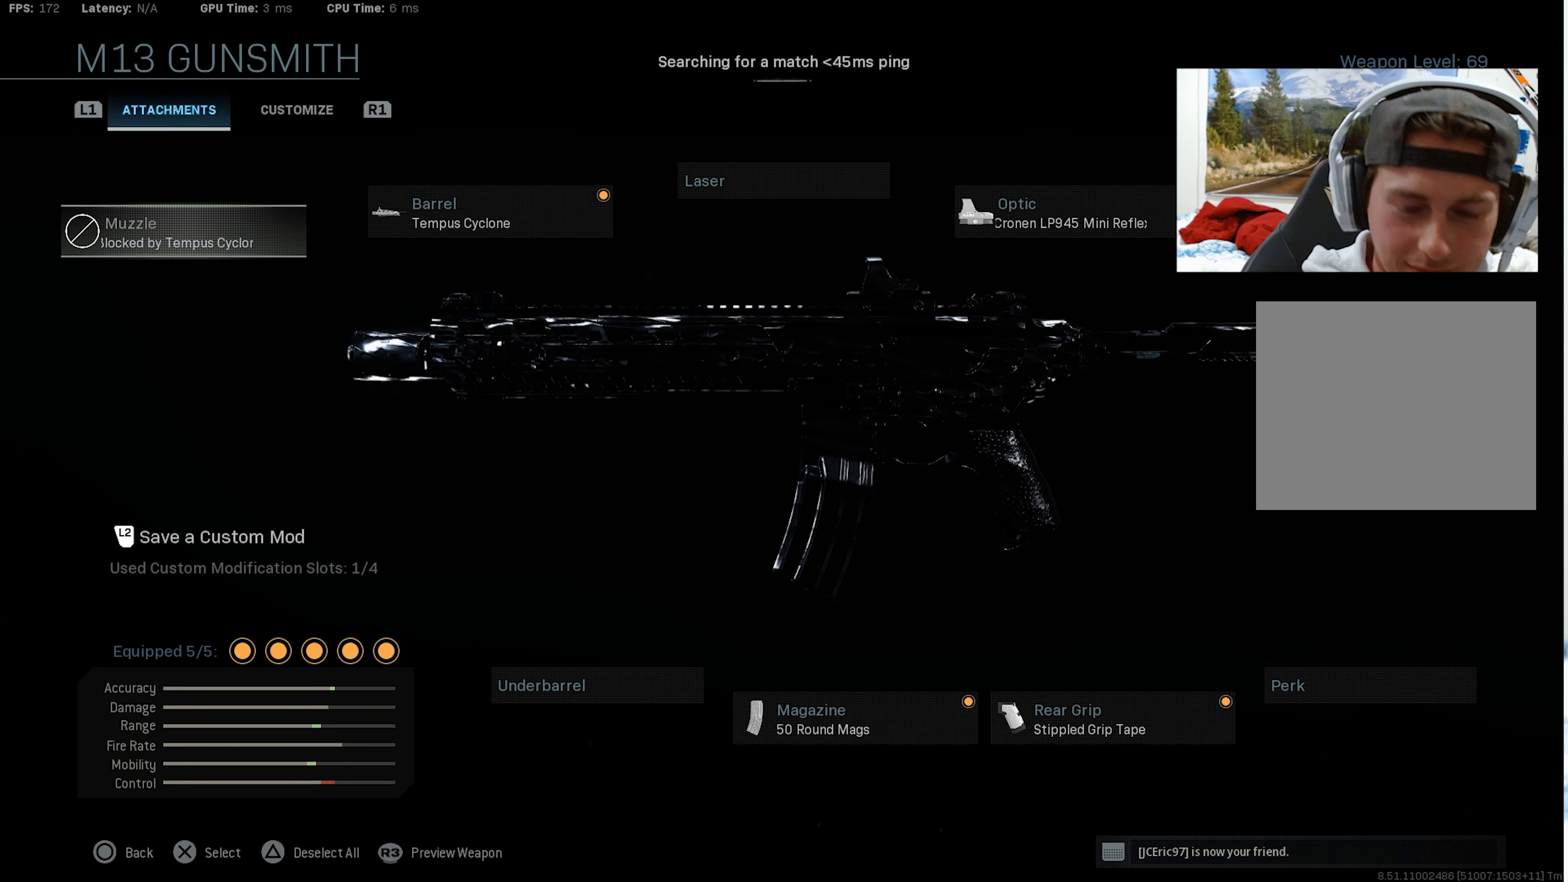
{"buttons": [], "left_stick": "center", "right_stick": "center", "events": []}
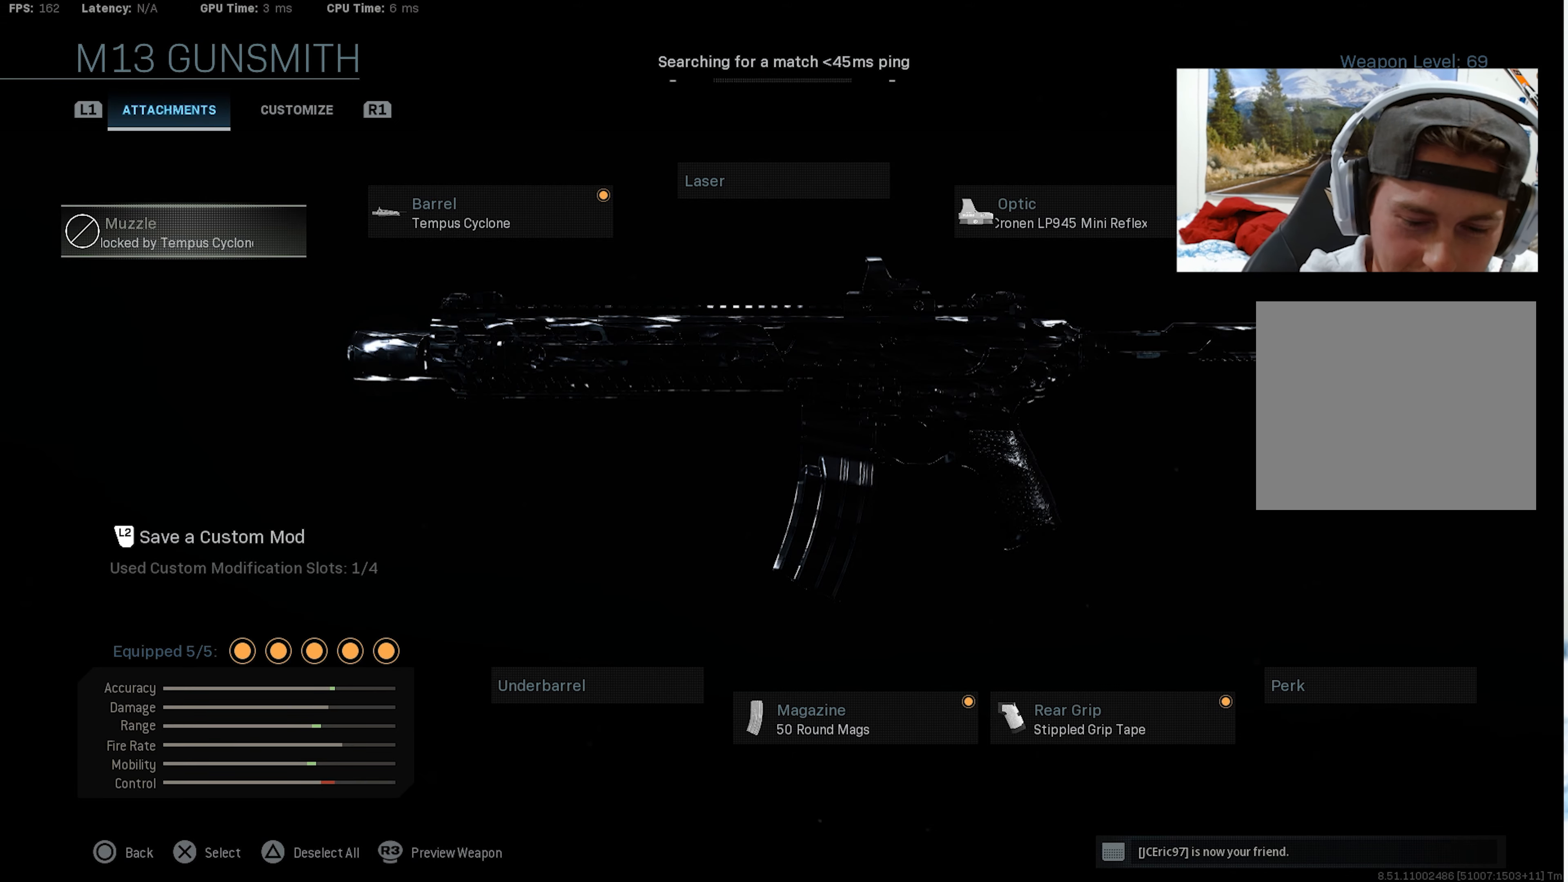
{"buttons": [], "left_stick": "center", "right_stick": "center", "events": []}
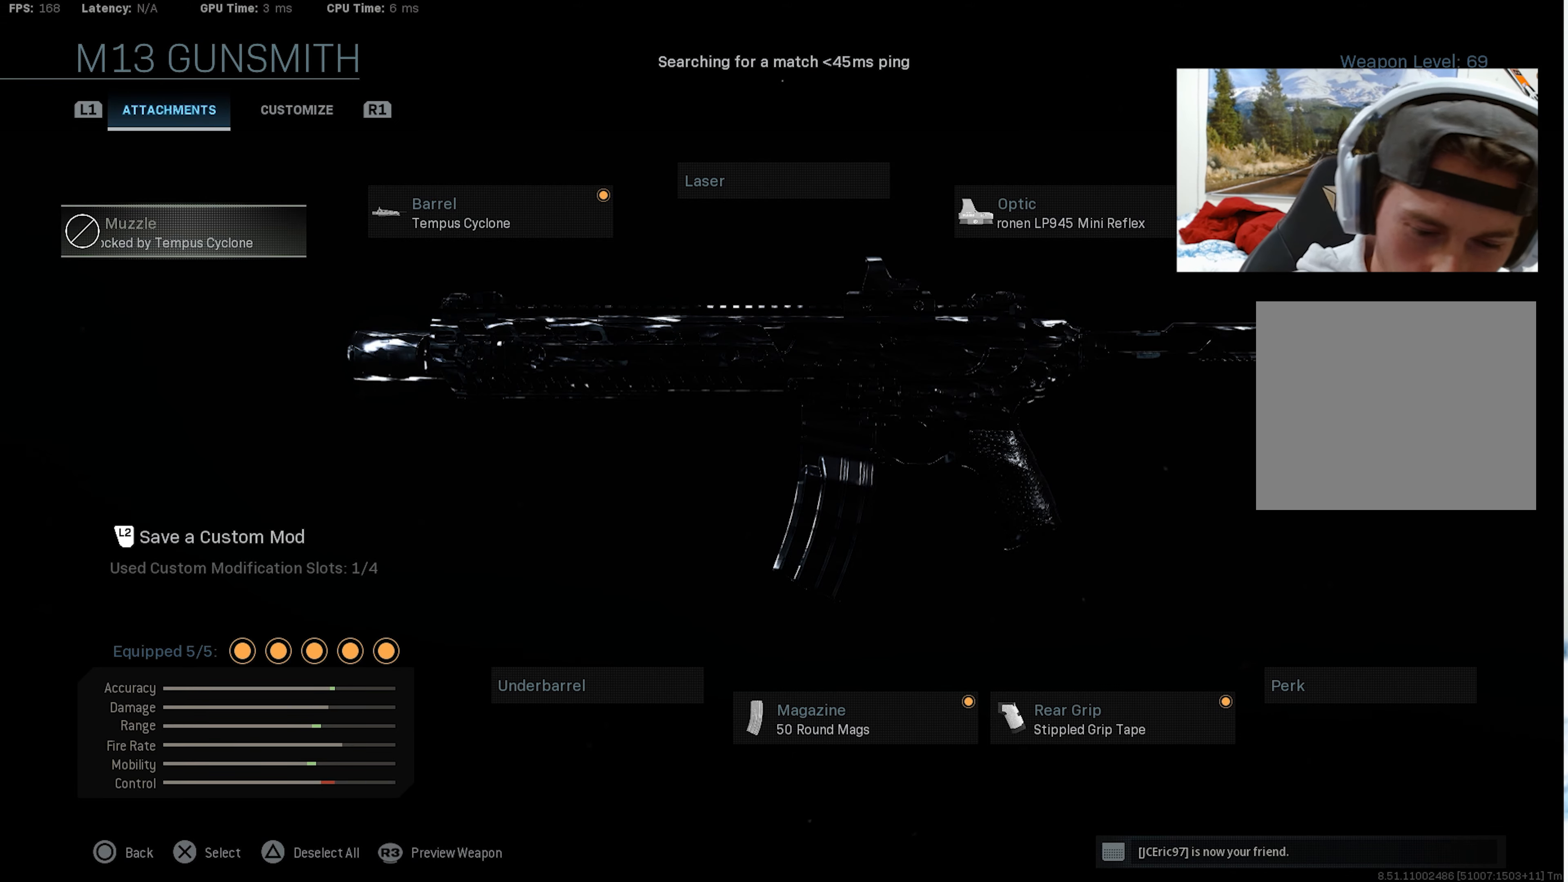
{"buttons": [], "left_stick": "up-left", "right_stick": "right", "events": [[167, "TRIANGLE", "down"], [167, "left_stick", "up-left"], [184, "TRIANGLE", "up"], [434, "TRIANGLE", "down"], [484, "right_stick", "right"], [500, "TRIANGLE", "up"]]}
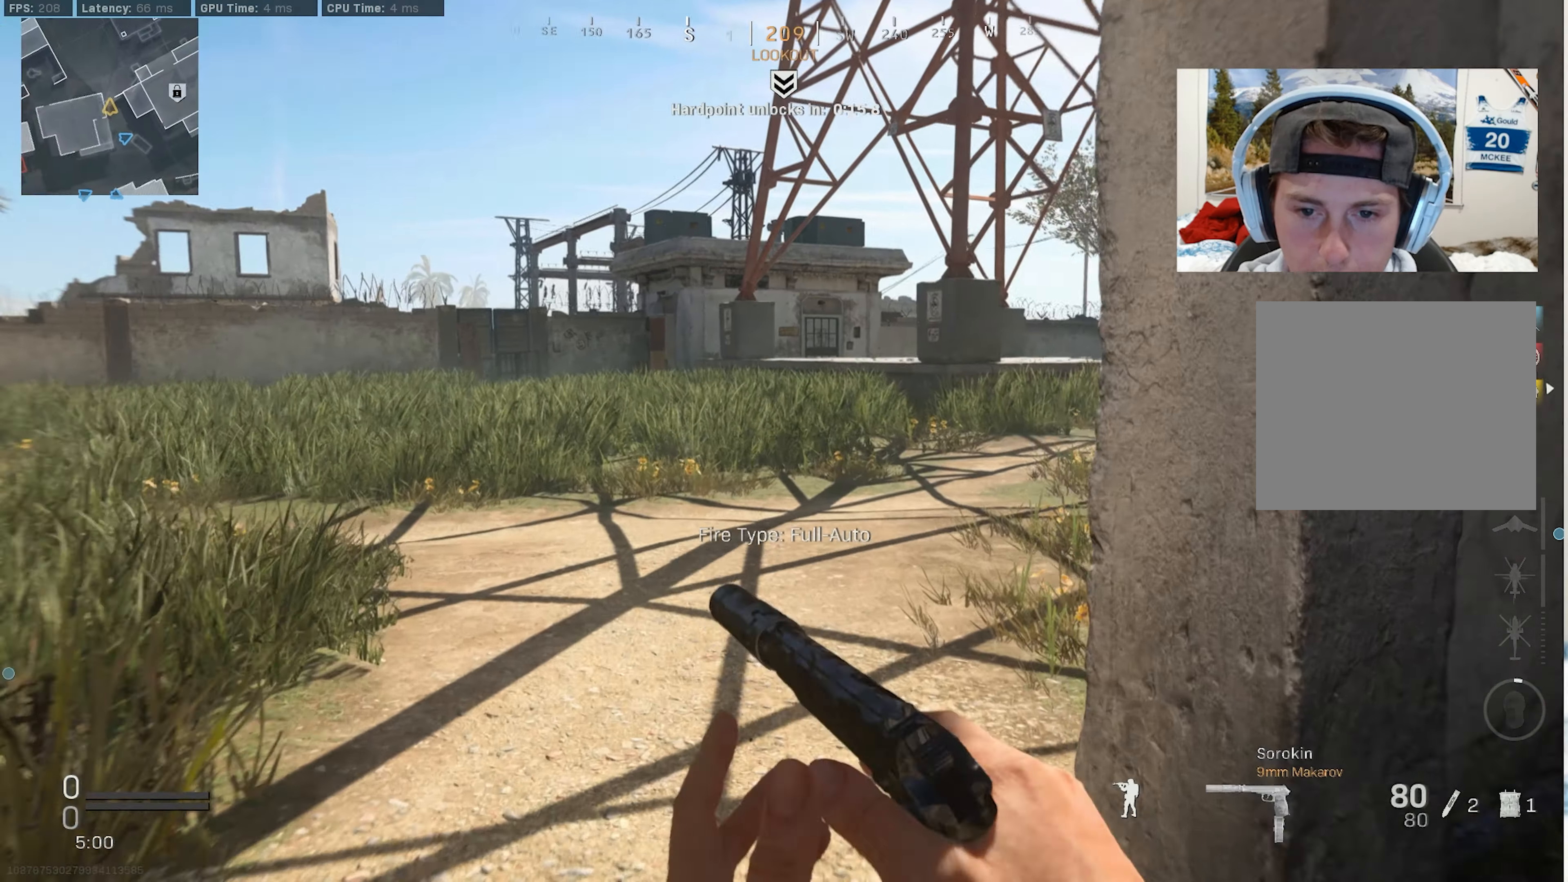
{"buttons": [], "left_stick": "up-left", "right_stick": "center", "events": [[400, "right_stick", "center"]]}
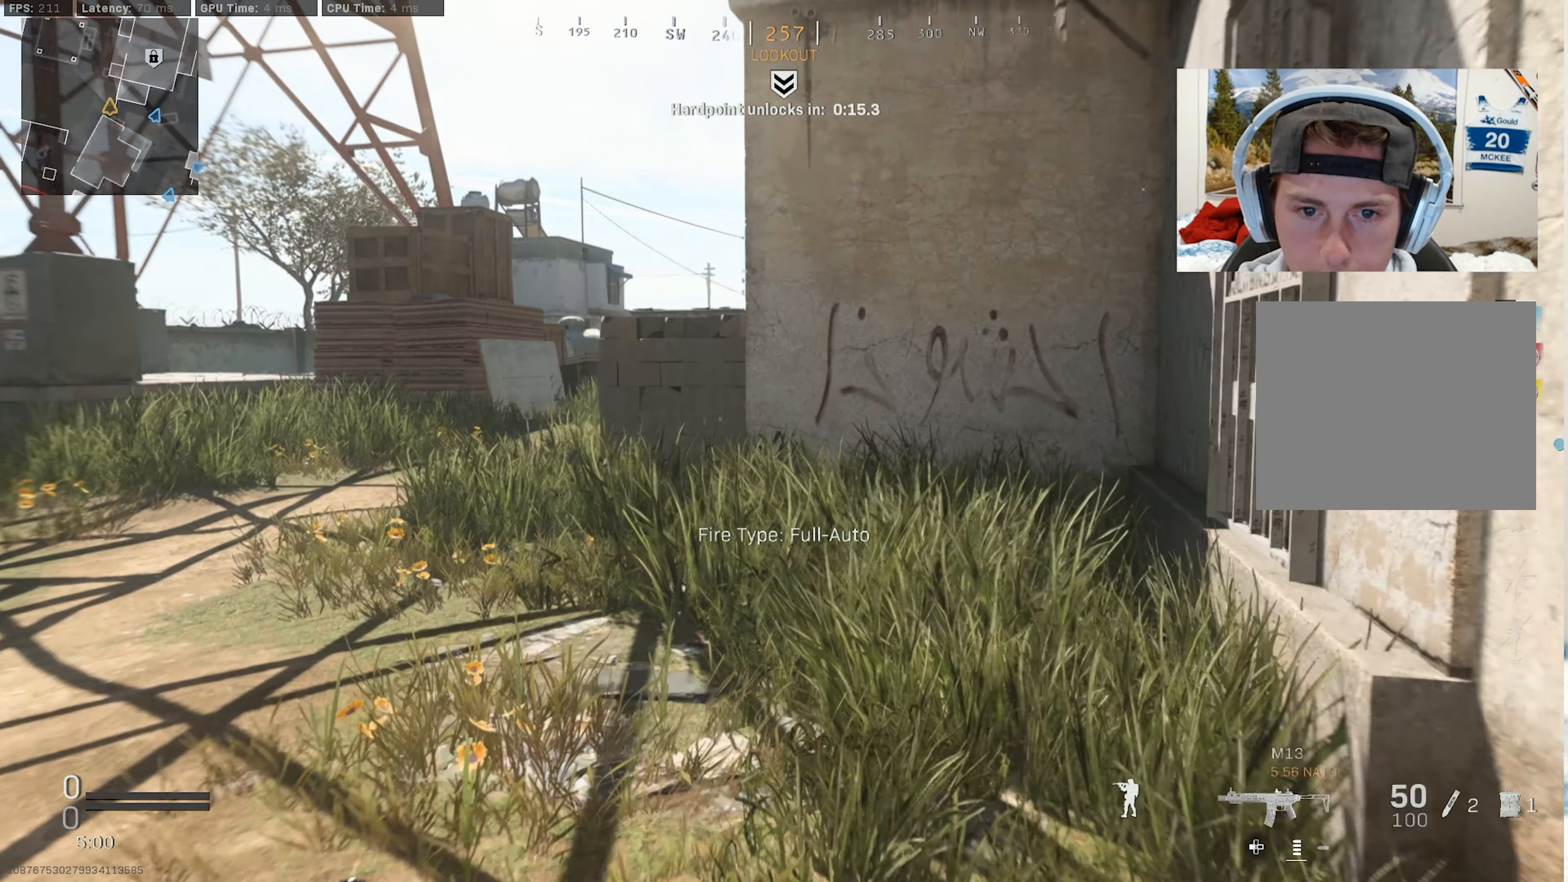
{"buttons": ["CROSS", "R3"], "left_stick": "left", "right_stick": "center", "events": [[167, "R3", "down"], [267, "R3", "up"], [367, "left_stick", "left"], [400, "R3", "down"], [434, "CROSS", "down"]]}
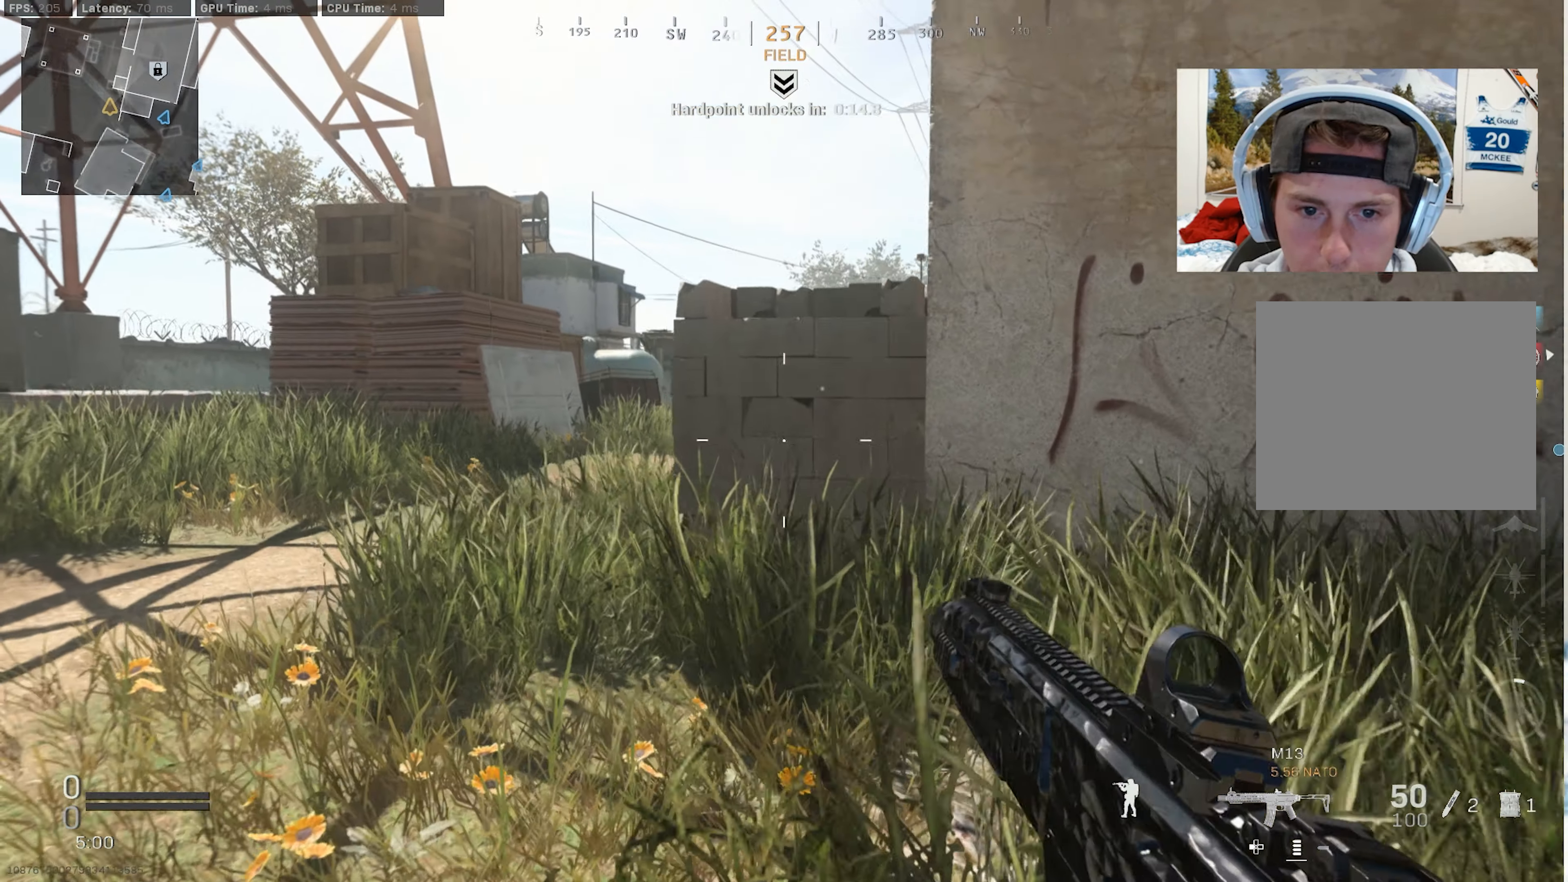
{"buttons": [], "left_stick": "up", "right_stick": "center", "events": [[34, "CROSS", "up"], [50, "R3", "up"], [50, "right_stick", "up"], [84, "left_stick", "up-left"], [167, "L3", "down"], [167, "right_stick", "center"], [217, "right_stick", "up-right"], [267, "L3", "up"], [284, "right_stick", "center"], [450, "left_stick", "up"]]}
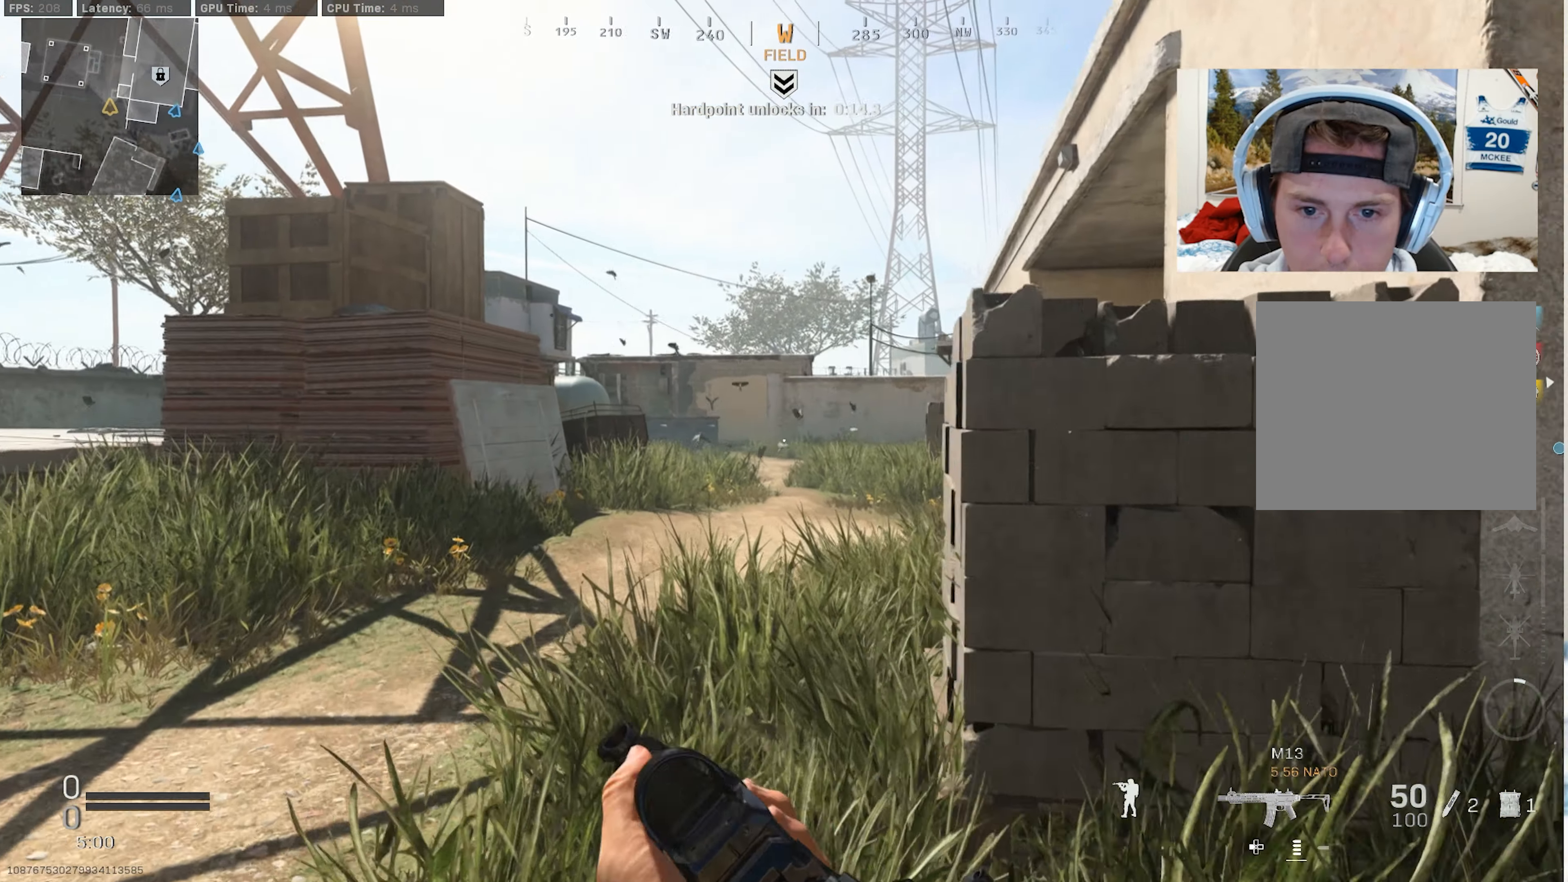
{"buttons": [], "left_stick": "up-right", "right_stick": "center", "events": [[500, "left_stick", "up-right"]]}
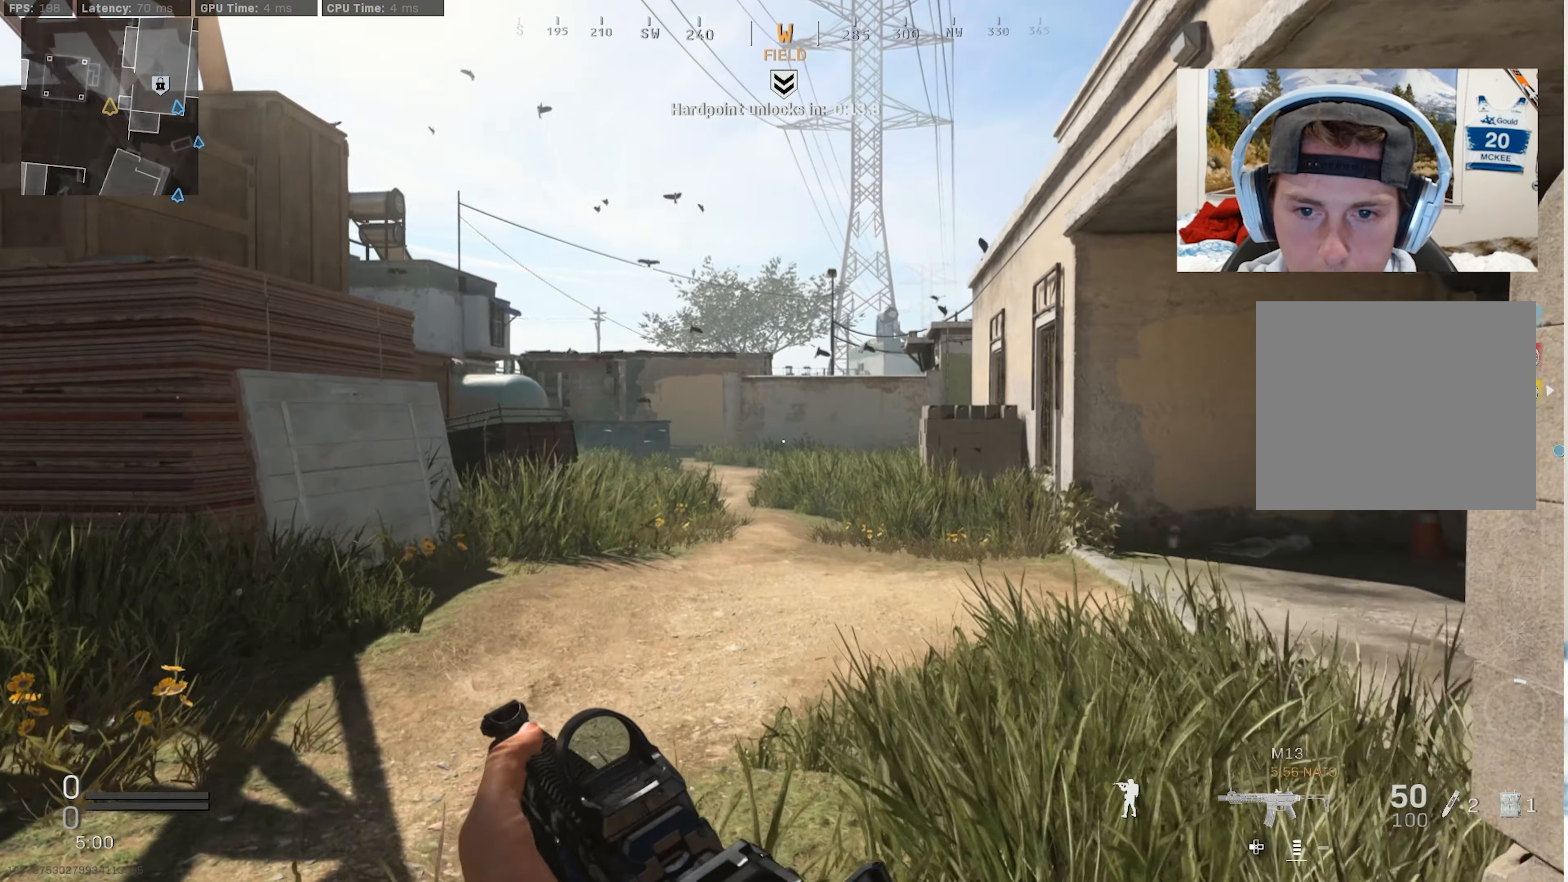
{"buttons": [], "left_stick": "up-right", "right_stick": "left", "events": [[84, "right_stick", "right"], [184, "right_stick", "center"], [417, "right_stick", "left"]]}
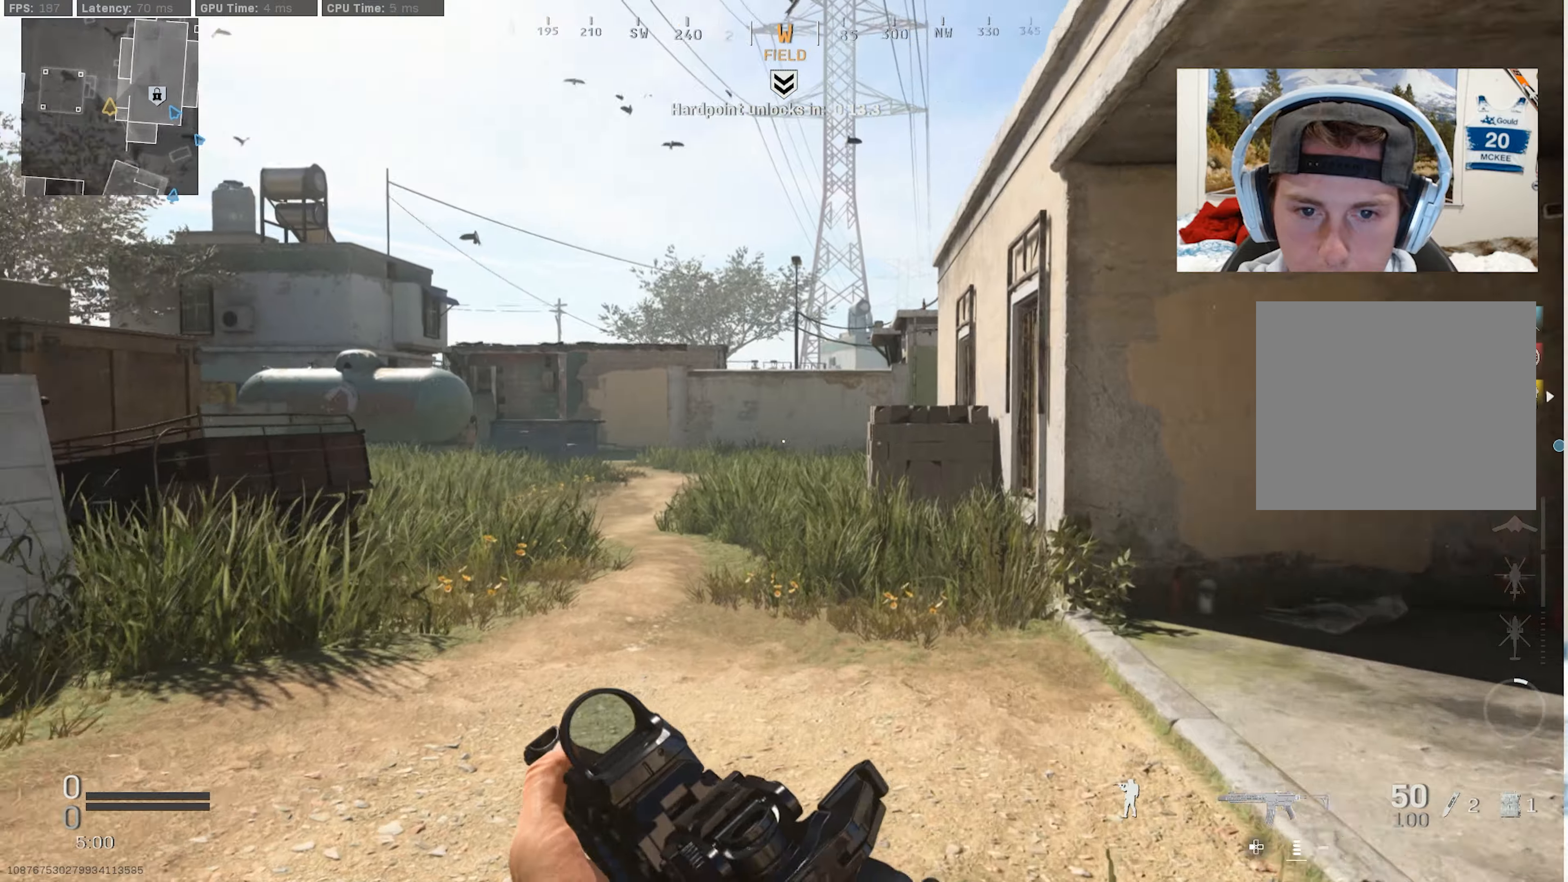
{"buttons": [], "left_stick": "right", "right_stick": "center", "events": [[83, "right_stick", "center"], [483, "left_stick", "right"]]}
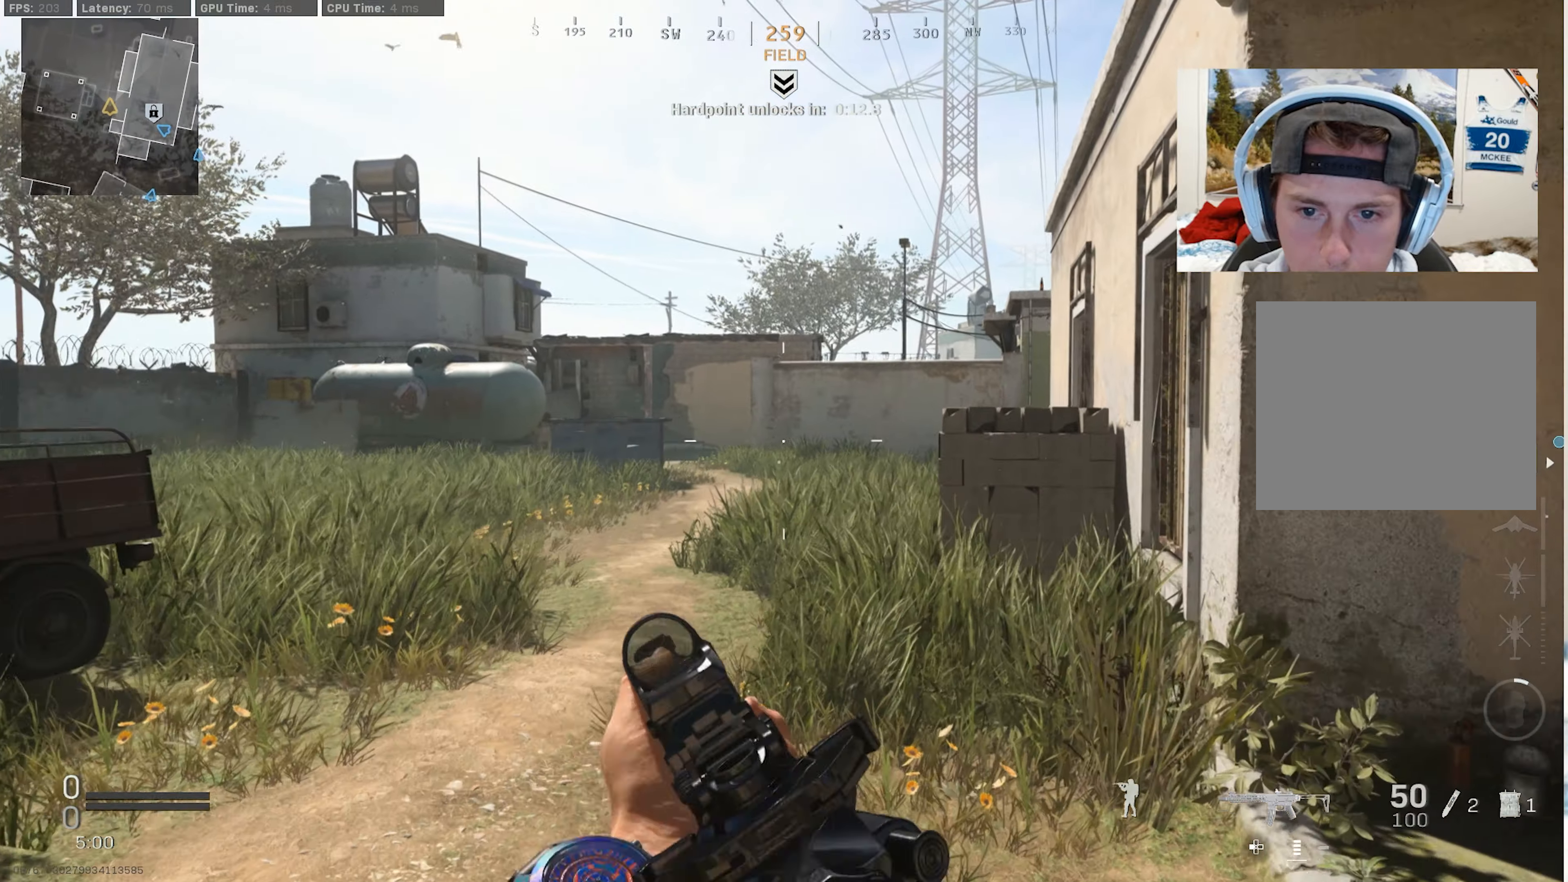
{"buttons": [], "left_stick": "right", "right_stick": "center", "events": [[83, "left_stick", "up-right"], [216, "L3", "down"], [216, "left_stick", "up"], [283, "L3", "up"], [483, "left_stick", "right"]]}
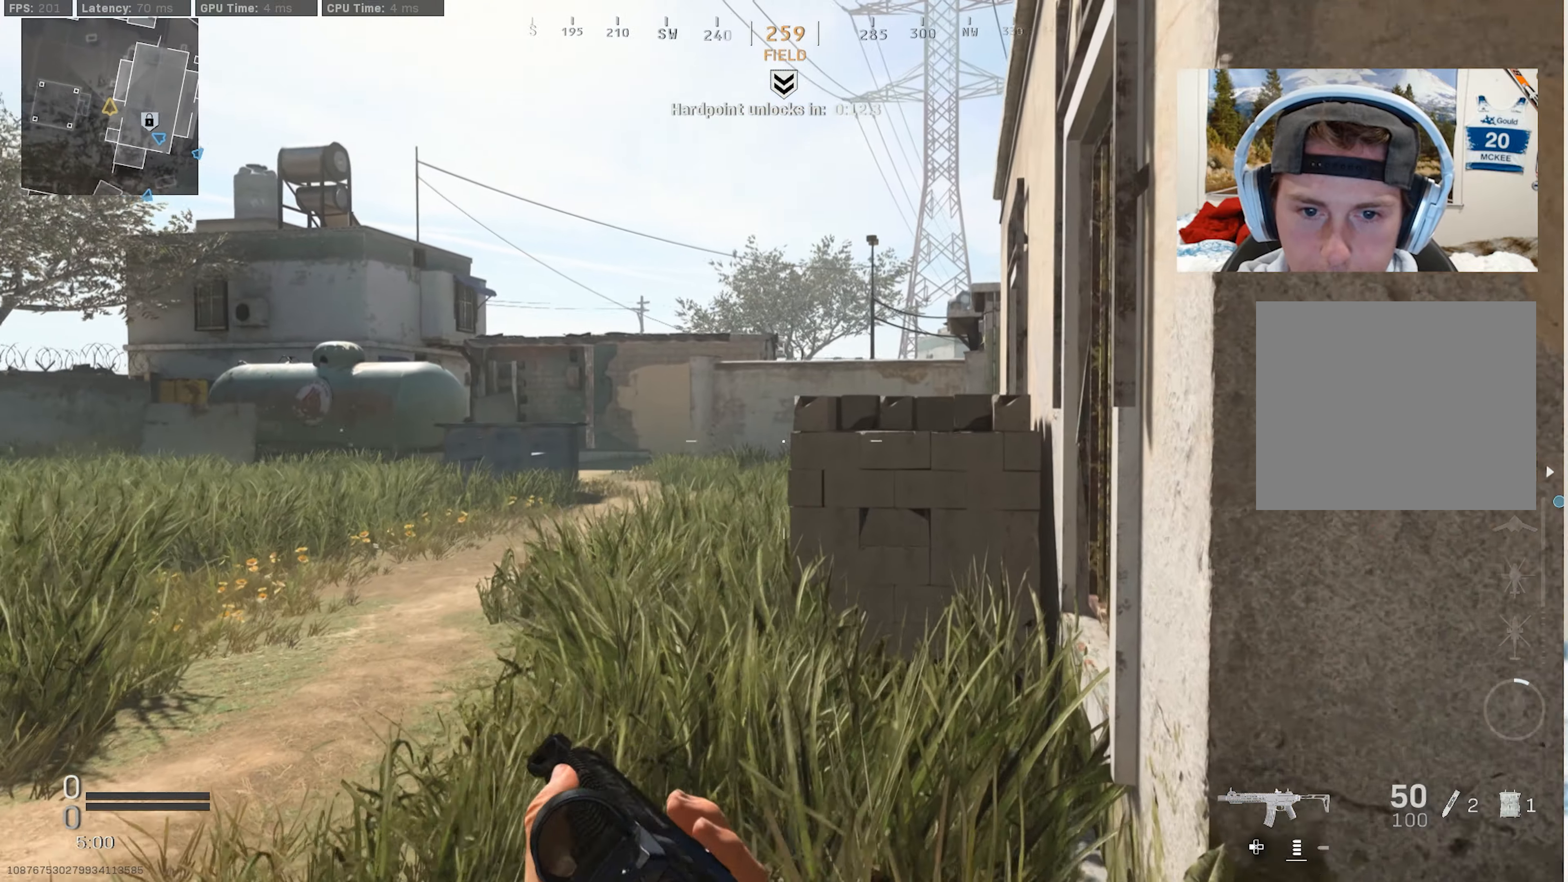
{"buttons": ["L2"], "left_stick": "up-right", "right_stick": "center", "events": [[16, "right_stick", "left"], [100, "L2", "down"], [116, "left_stick", "up-left"], [116, "right_stick", "center"], [316, "right_stick", "left"], [400, "right_stick", "center"], [483, "left_stick", "up-right"]]}
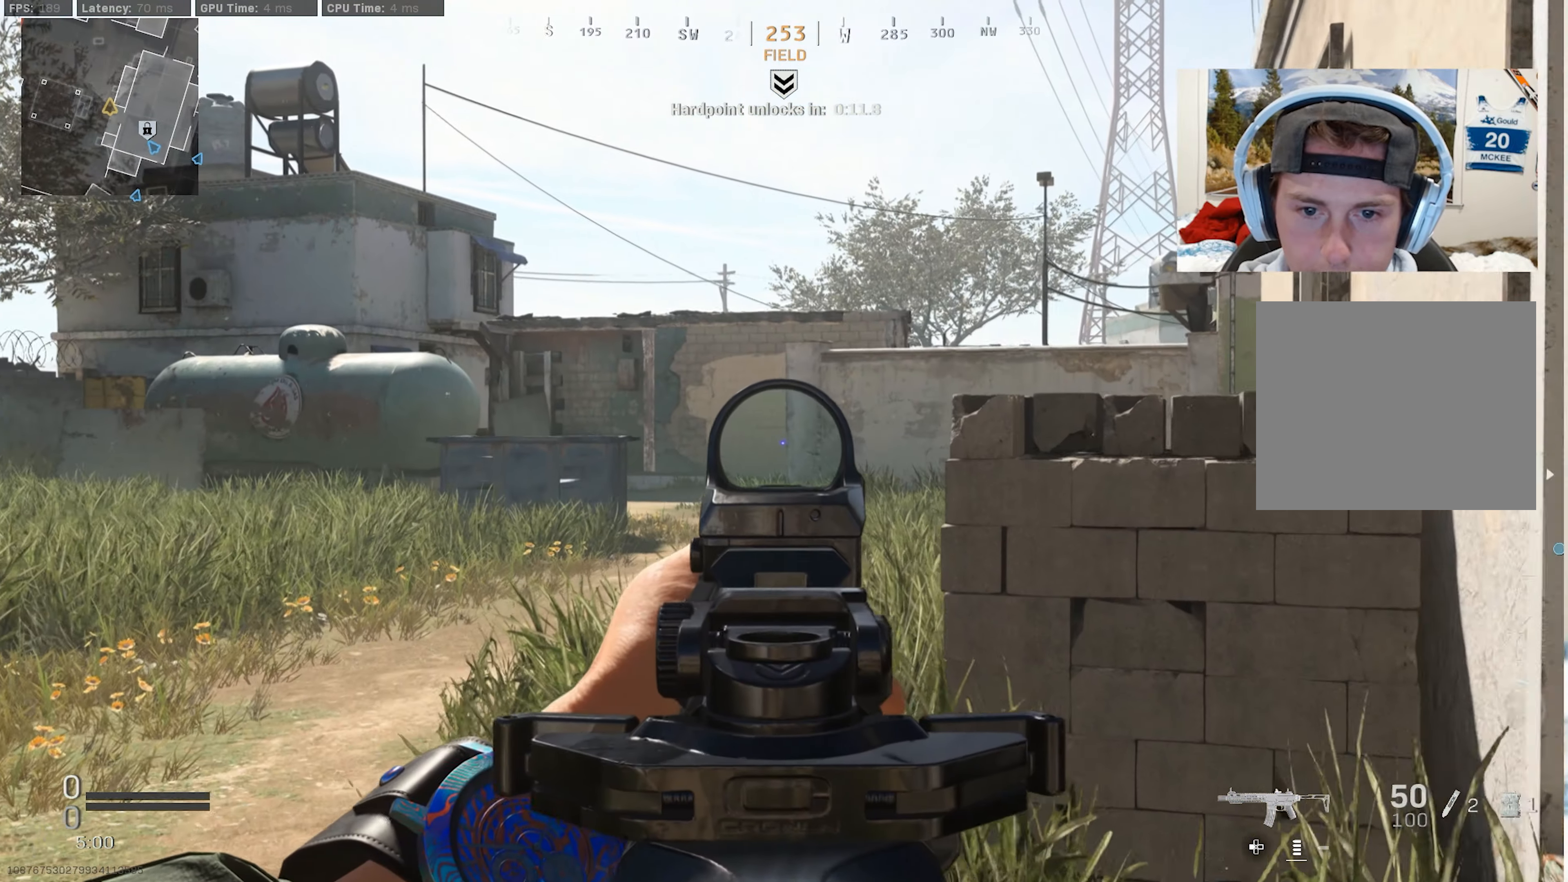
{"buttons": [], "left_stick": "up-right", "right_stick": "center", "events": [[66, "left_stick", "up"], [283, "left_stick", "up-right"], [483, "L2", "up"]]}
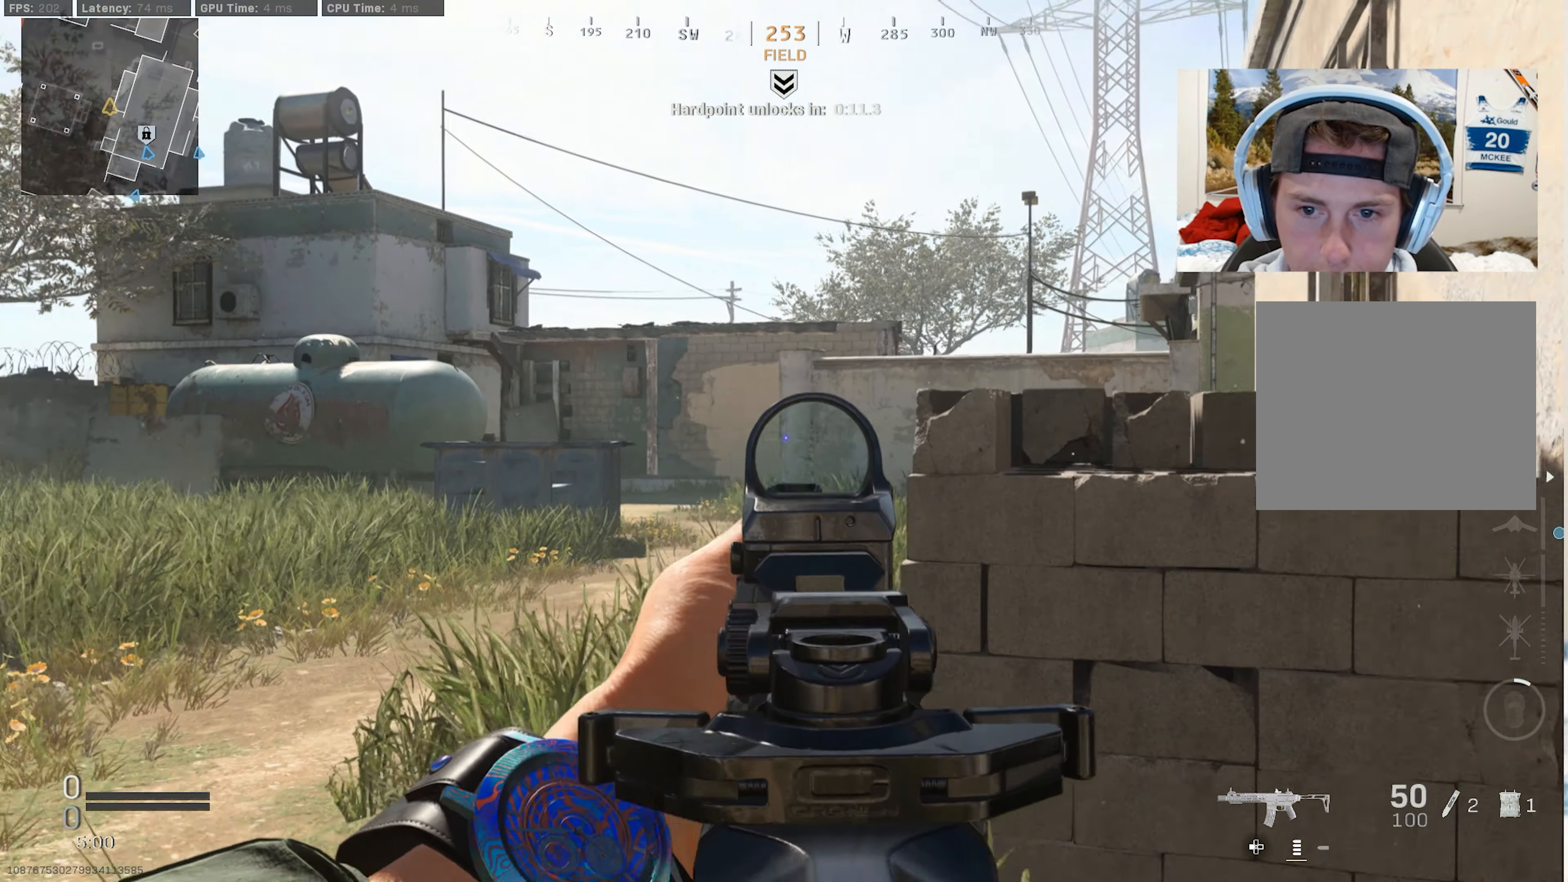
{"buttons": [], "left_stick": "left", "right_stick": "center", "events": [[33, "left_stick", "right"], [50, "R3", "down"], [150, "R3", "up"], [300, "left_stick", "up"], [400, "CROSS", "down"], [400, "left_stick", "left"], [500, "CROSS", "up"]]}
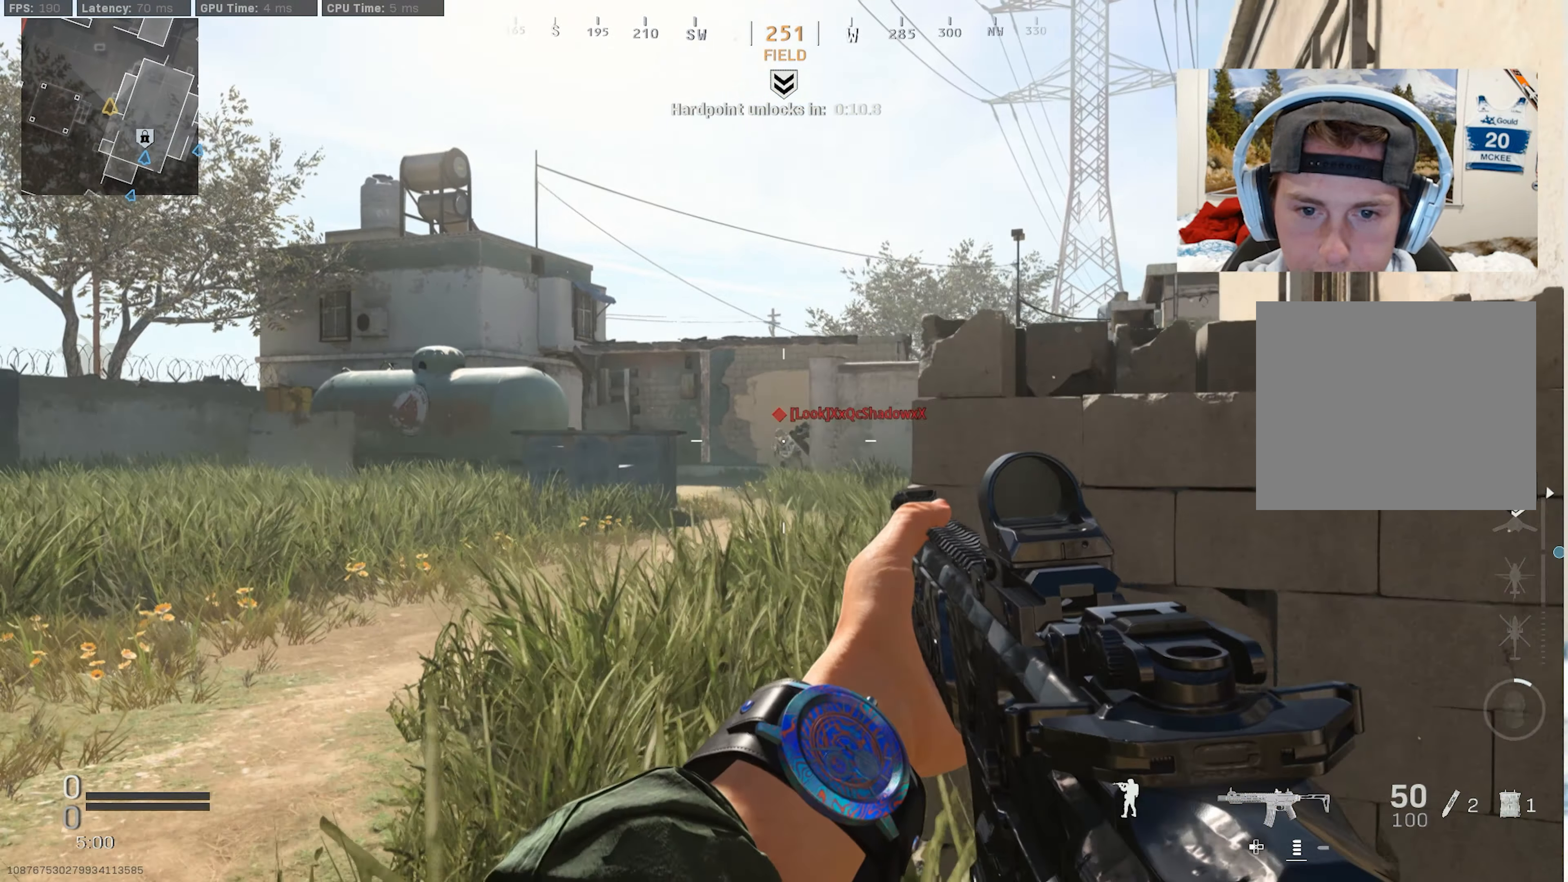
{"buttons": ["L2", "R2"], "left_stick": "down-right", "right_stick": "down-left", "events": [[50, "L2", "down"], [116, "left_stick", "right"], [166, "left_stick", "down-right"], [250, "right_stick", "left"], [266, "R2", "down"], [316, "right_stick", "down-left"]]}
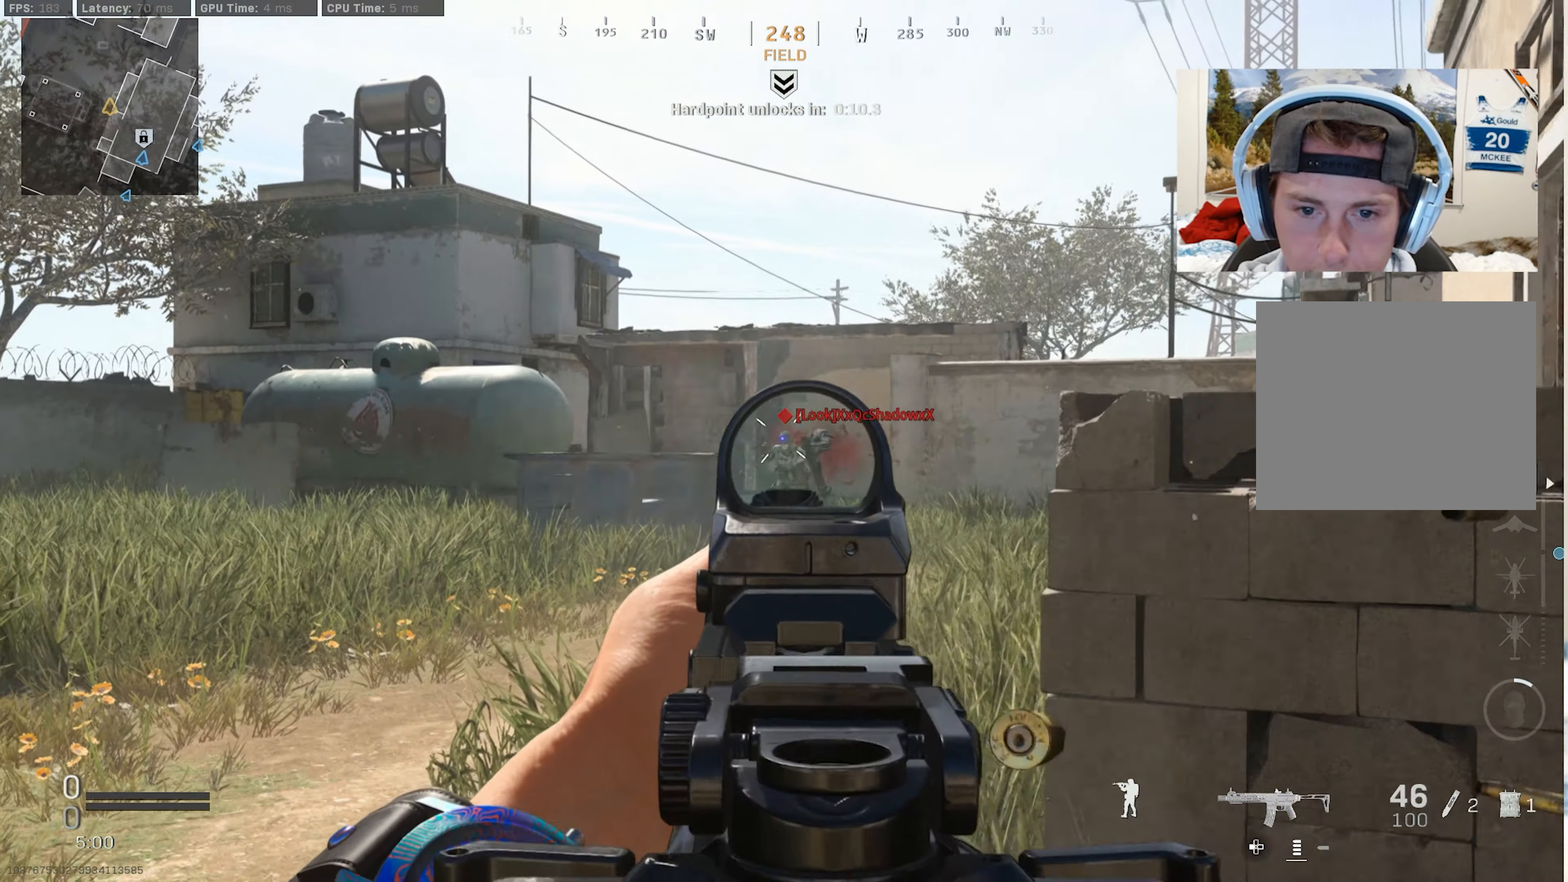
{"buttons": [], "left_stick": "up", "right_stick": "right", "events": [[133, "left_stick", "center"], [133, "right_stick", "center"], [183, "left_stick", "up"], [200, "L2", "up"], [216, "R2", "up"], [266, "L3", "down"], [333, "L3", "up"], [383, "right_stick", "right"], [400, "L3", "down"], [500, "L3", "up"]]}
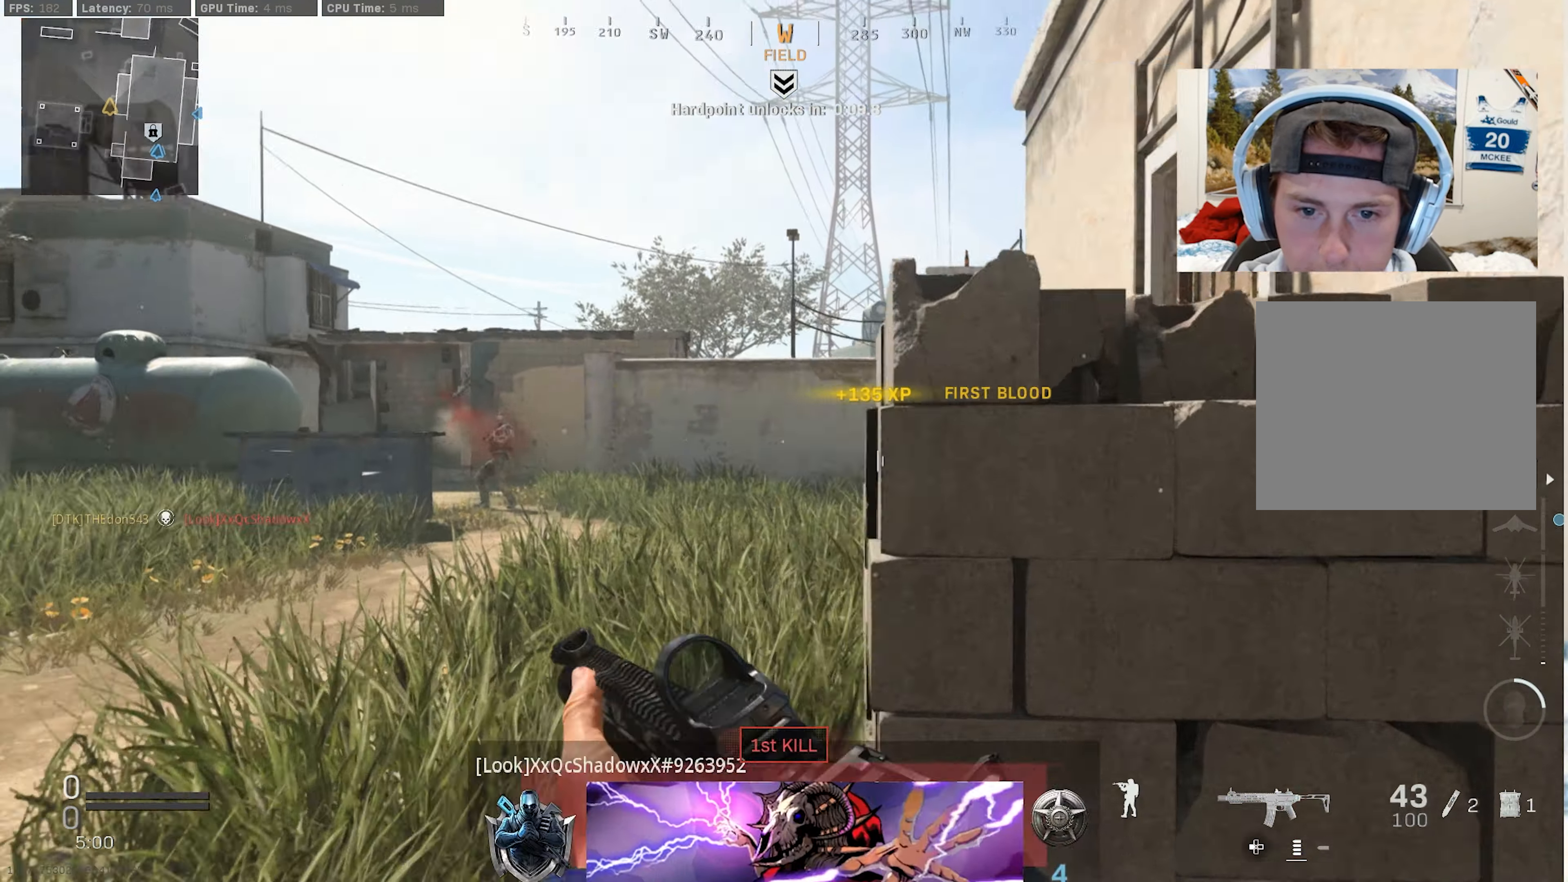
{"buttons": [], "left_stick": "up", "right_stick": "center", "events": [[66, "L3", "down"], [83, "right_stick", "center"], [150, "L3", "up"]]}
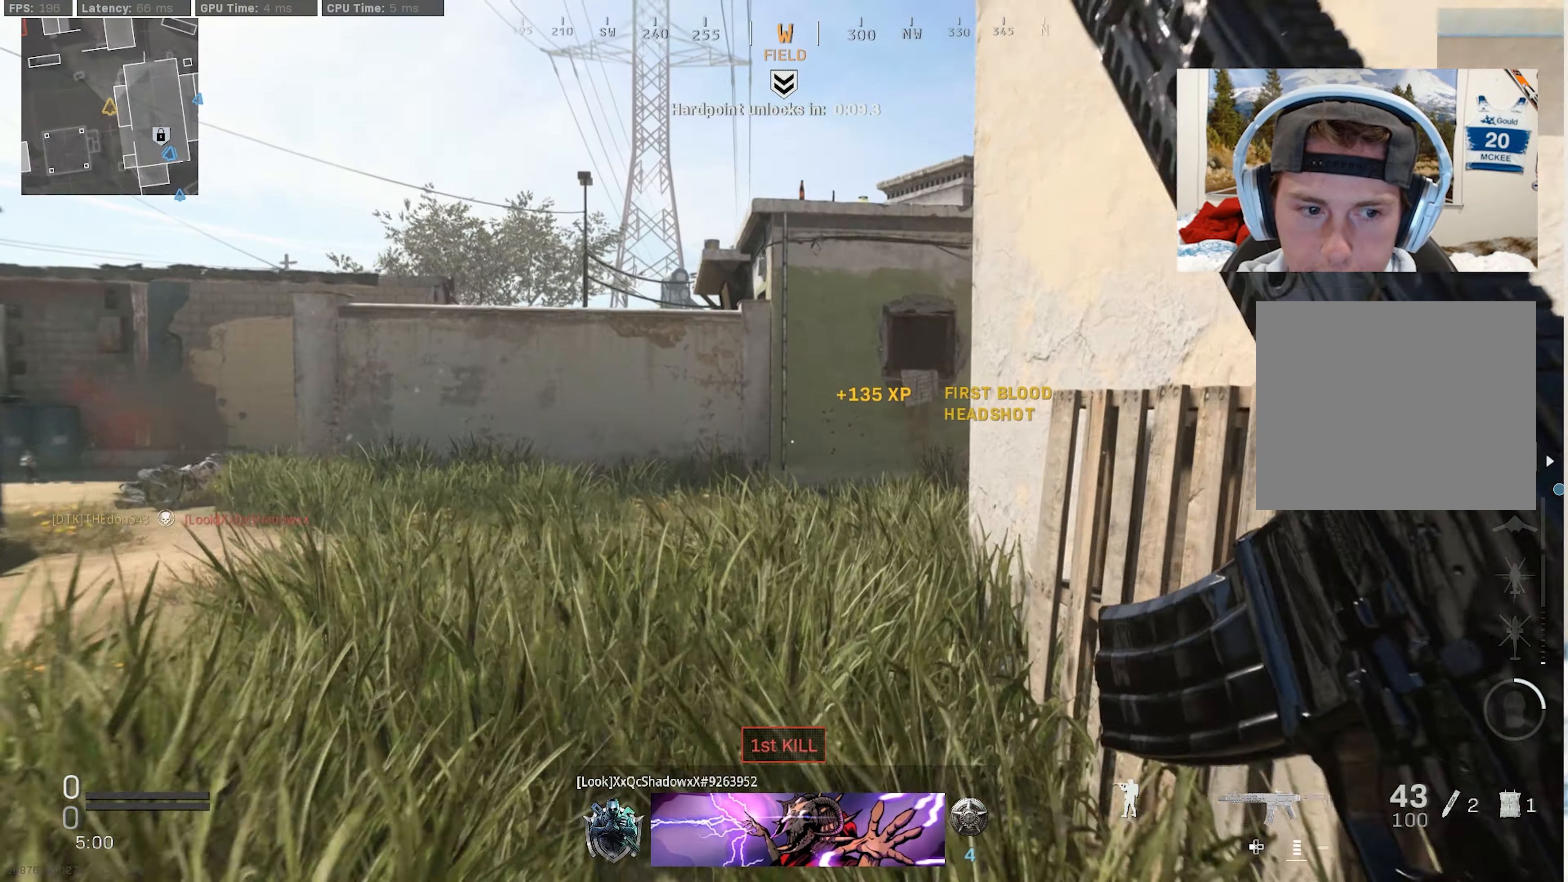
{"buttons": [], "left_stick": "up", "right_stick": "center", "events": []}
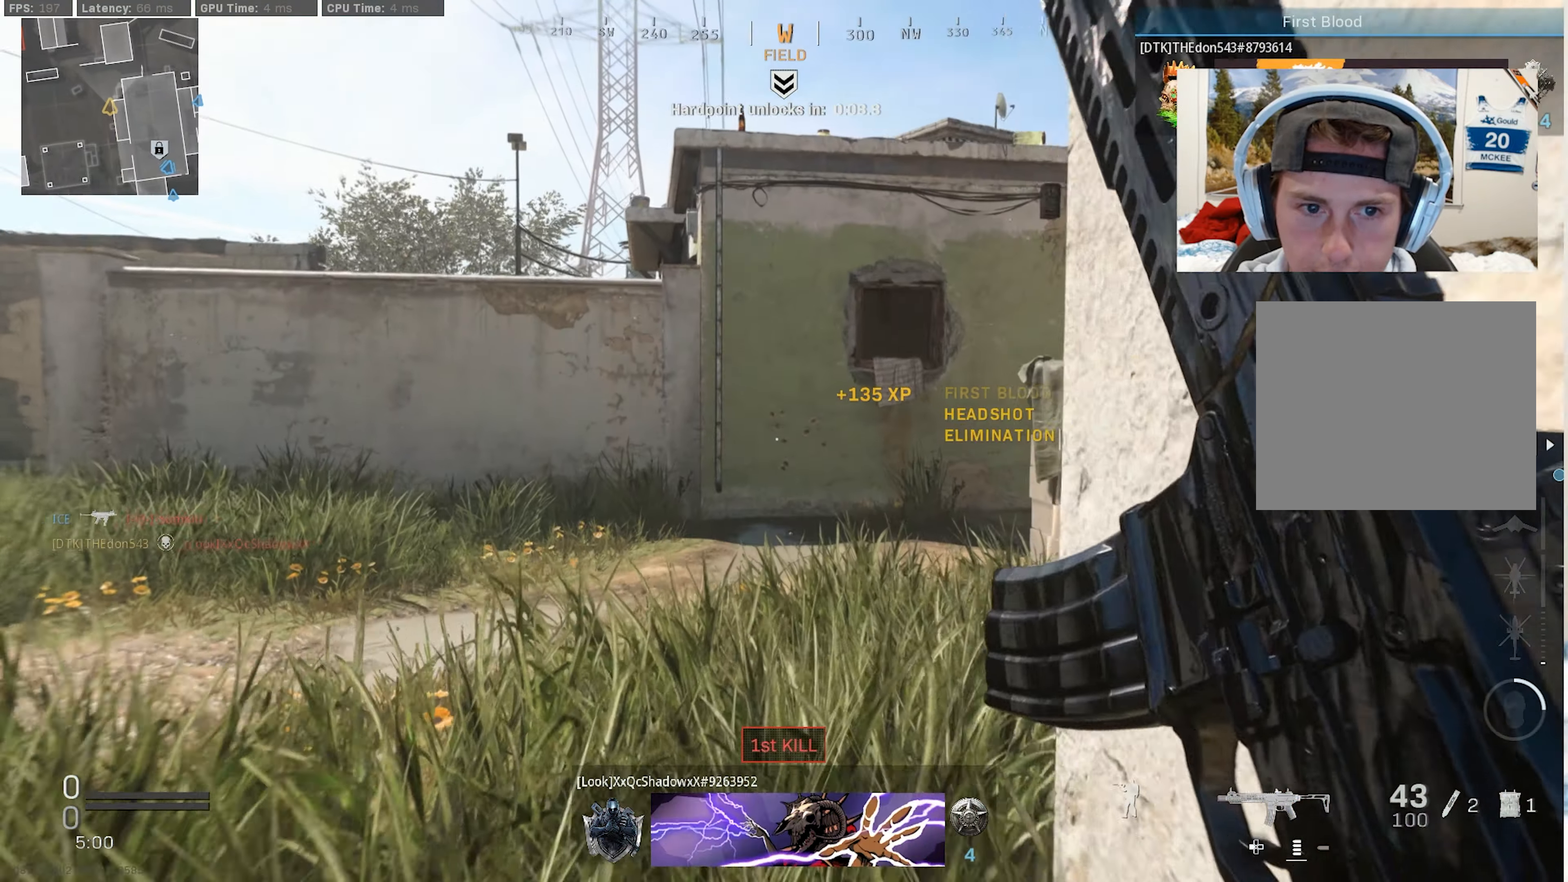
{"buttons": ["R3"], "left_stick": "up-left", "right_stick": "center", "events": [[83, "right_stick", "right"], [233, "left_stick", "up-left"], [250, "right_stick", "center"], [500, "R3", "down"]]}
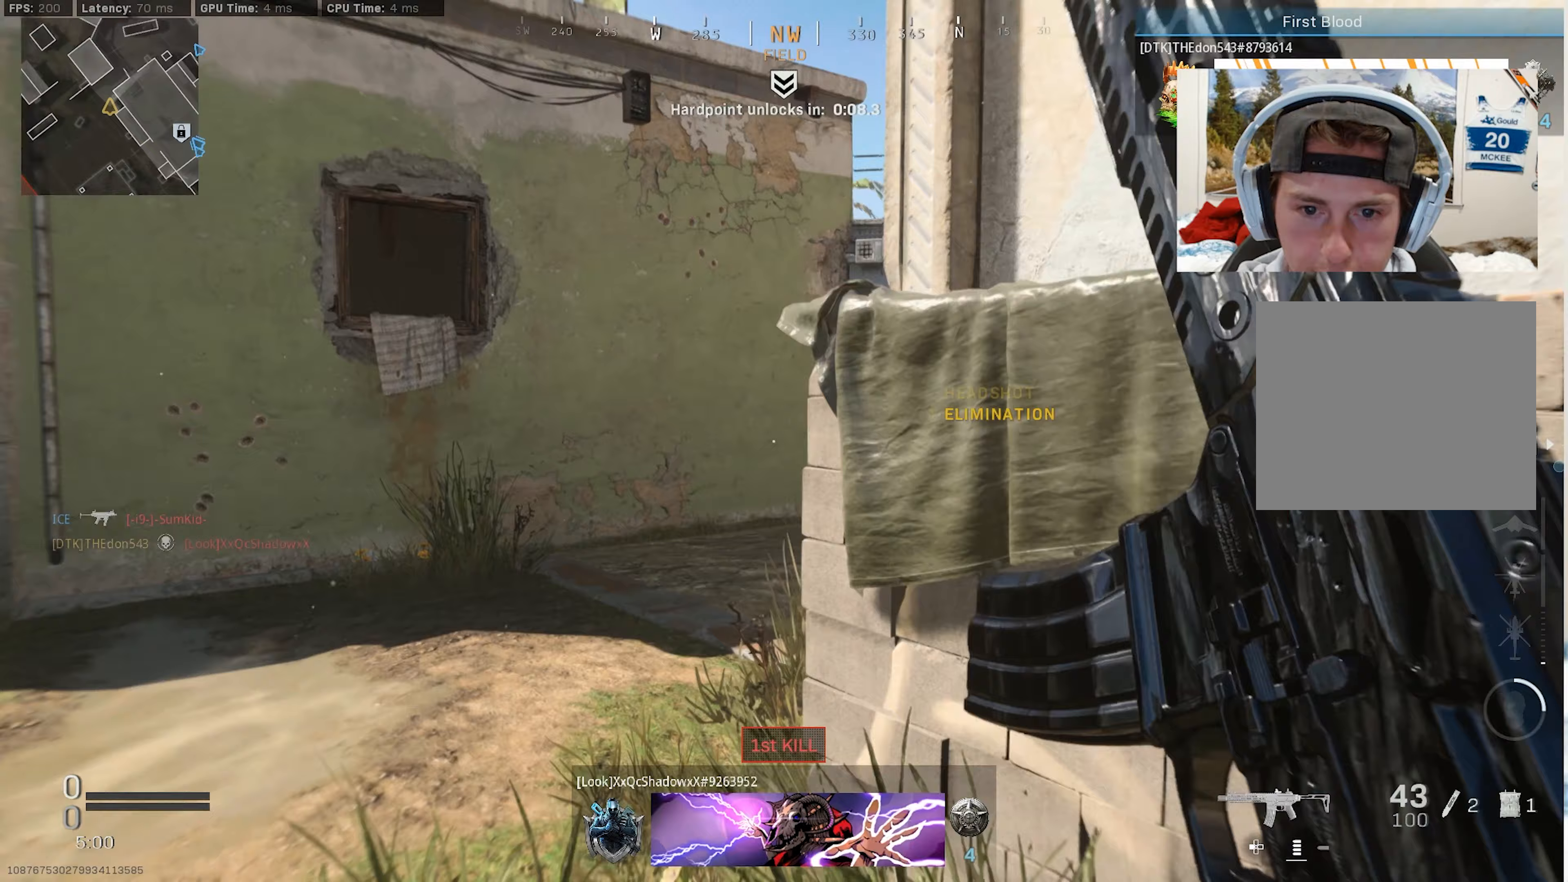
{"buttons": ["L3"], "left_stick": "up-left", "right_stick": "center", "events": [[33, "right_stick", "right"], [67, "R3", "up"], [233, "R3", "down"], [233, "right_stick", "center"], [267, "CROSS", "down"], [317, "right_stick", "right"], [400, "R3", "up"], [417, "CROSS", "up"], [450, "right_stick", "center"], [500, "L3", "down"]]}